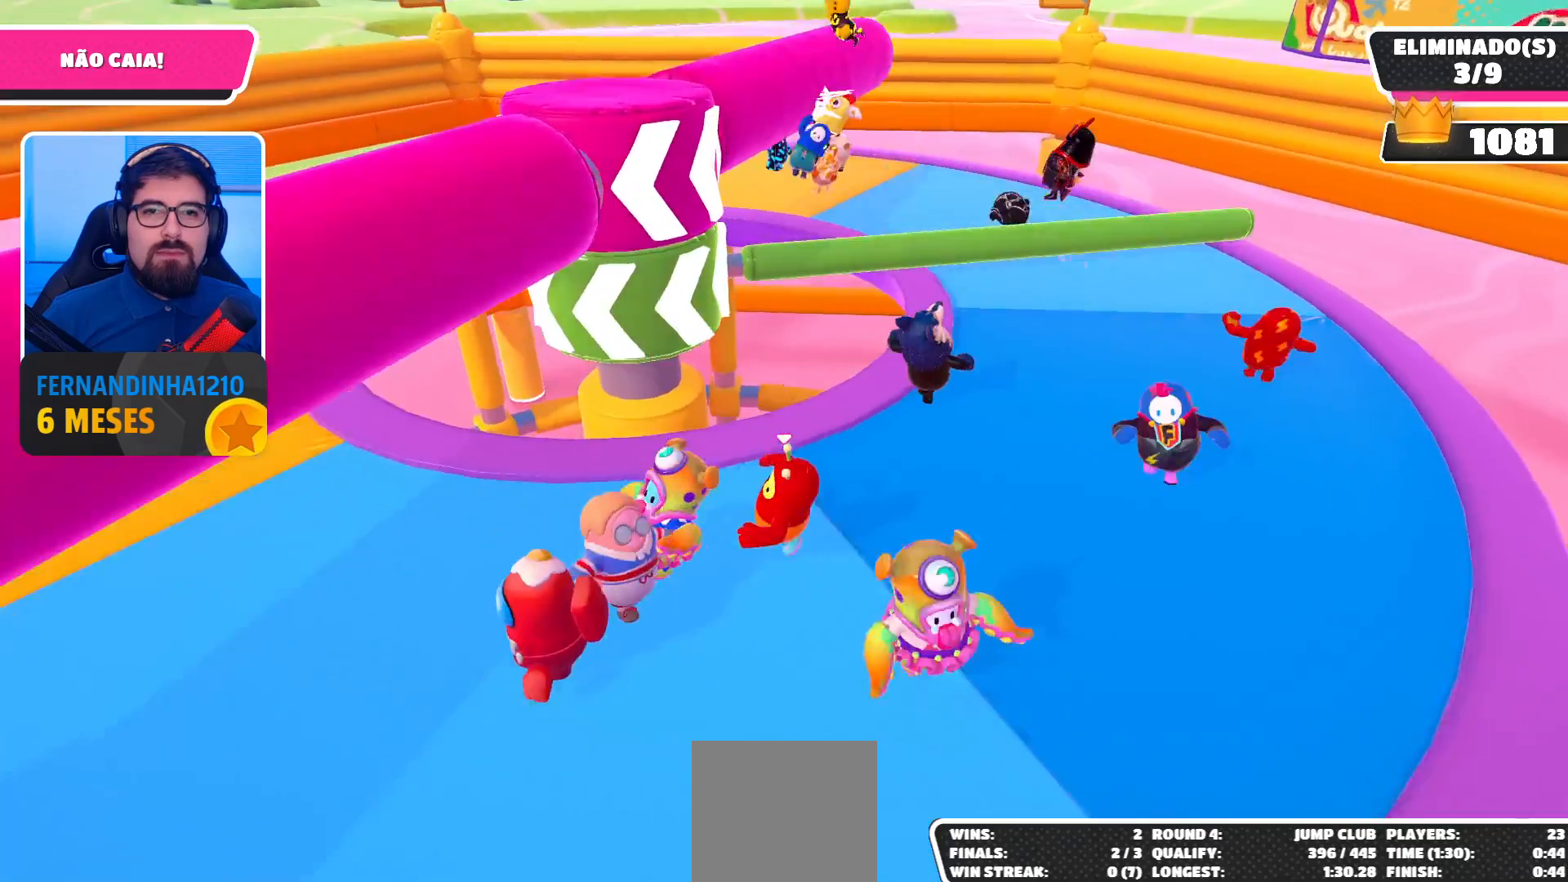
Gameplay with a controller (Xbox layout); each line is a JSON object with the inputs held at the frame after it. "events" lists button and stick changes between this image and that frame as [ms after this image, input, new state], when the widget could be followed in between. Not read: L3 R3.
{"buttons": [], "left_stick": "left", "right_stick": "center", "events": [[100, "right_stick", "right"], [300, "right_stick", "center"], [333, "left_stick", "left"]]}
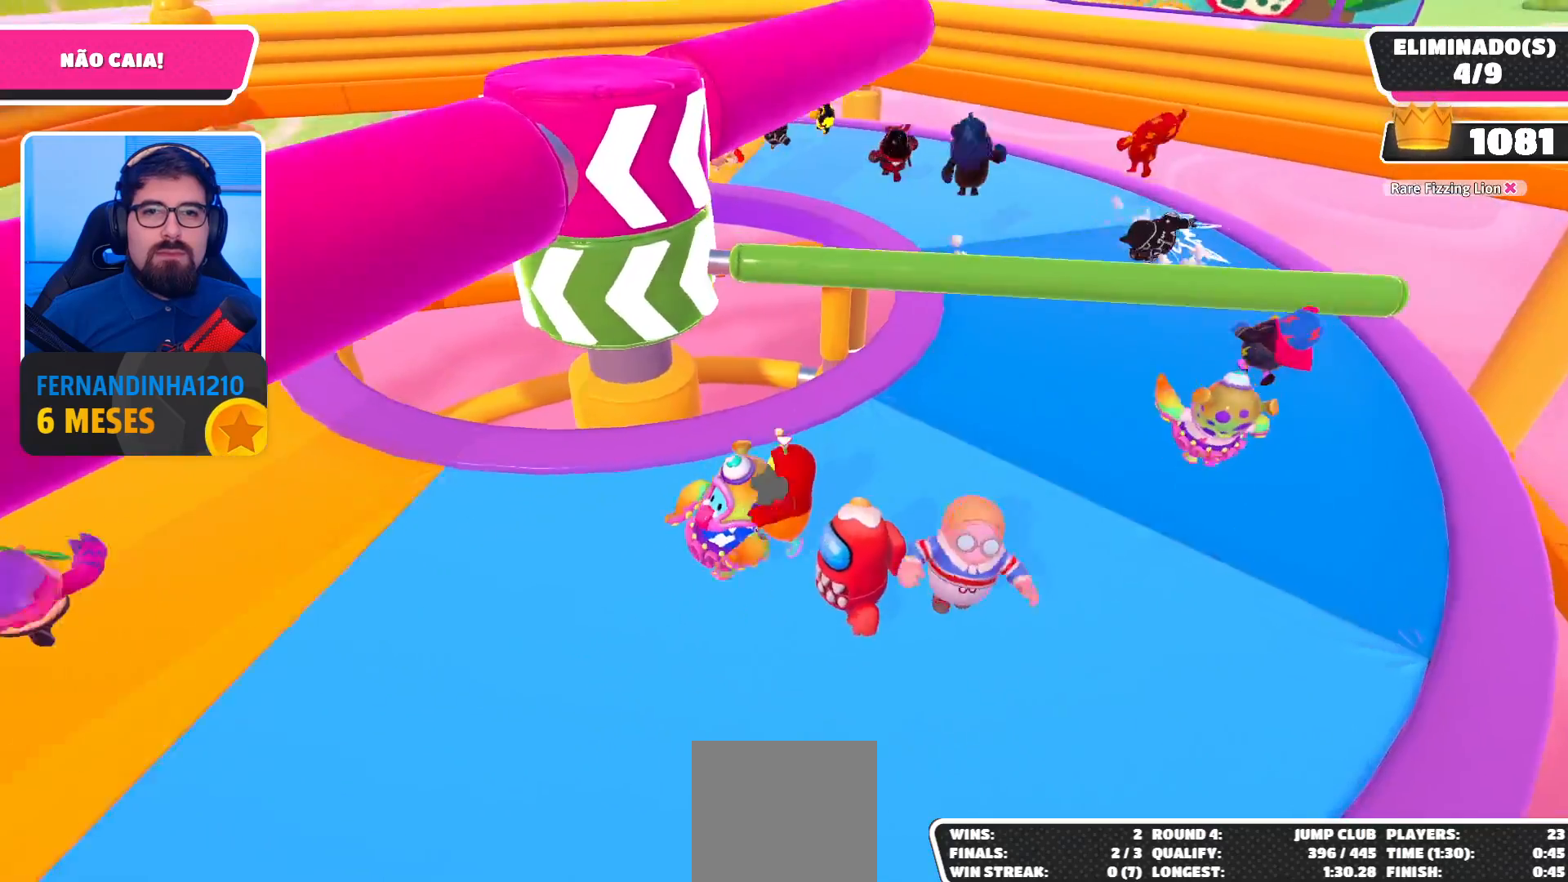
{"buttons": ["A"], "left_stick": "up-right", "right_stick": "center", "events": [[167, "left_stick", "down-left"], [300, "left_stick", "down-right"], [367, "left_stick", "right"], [433, "A", "down"], [467, "left_stick", "up-right"]]}
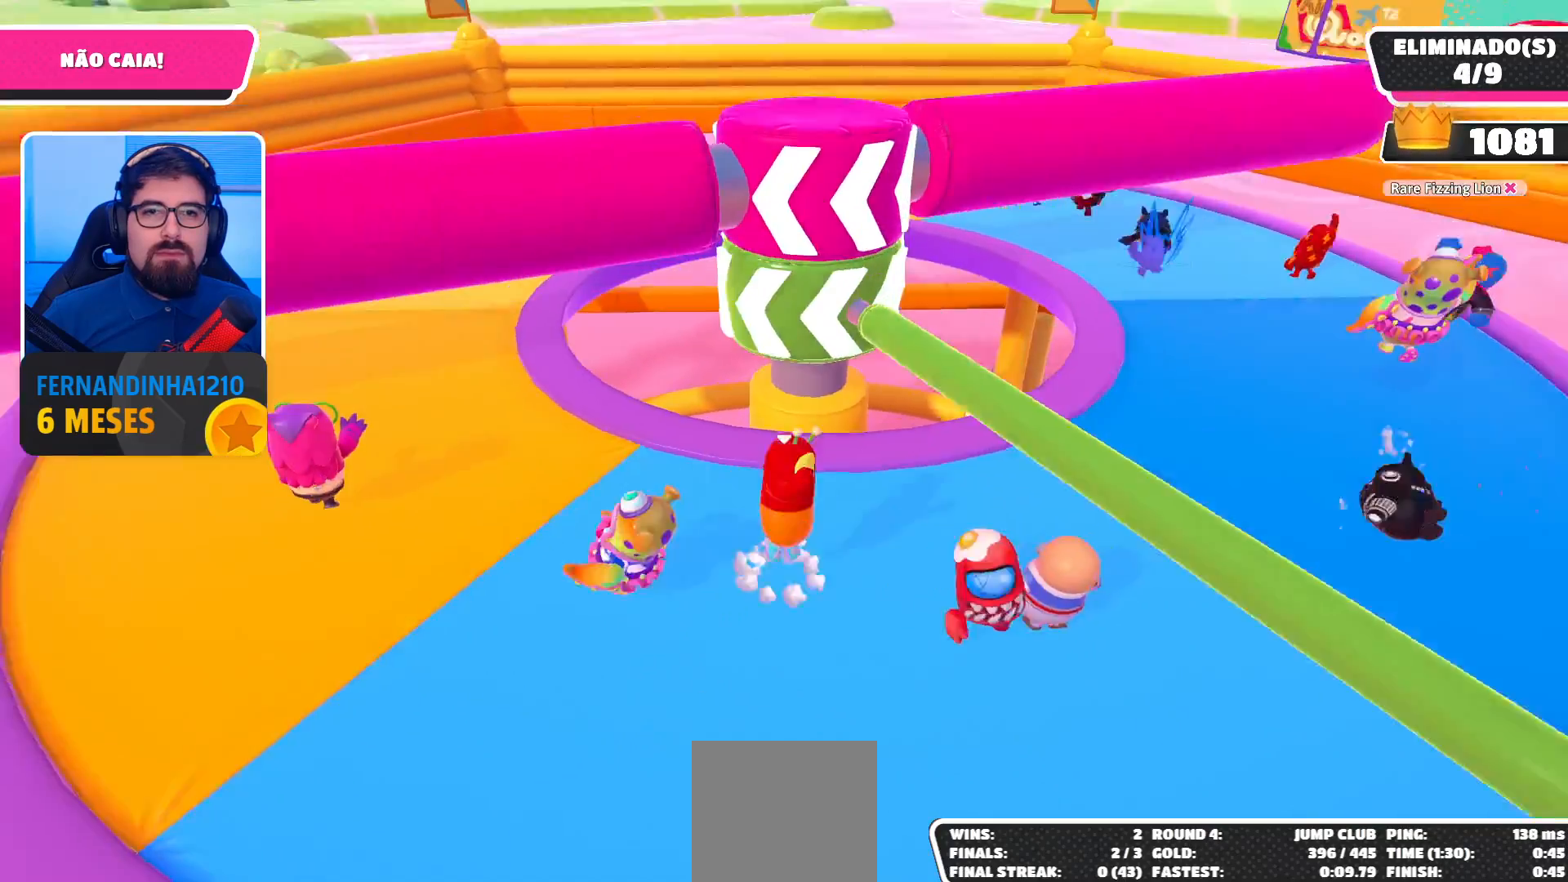
{"buttons": [], "left_stick": "down-left", "right_stick": "center", "events": [[67, "A", "up"], [167, "left_stick", "up-left"], [333, "left_stick", "left"], [467, "left_stick", "down-left"]]}
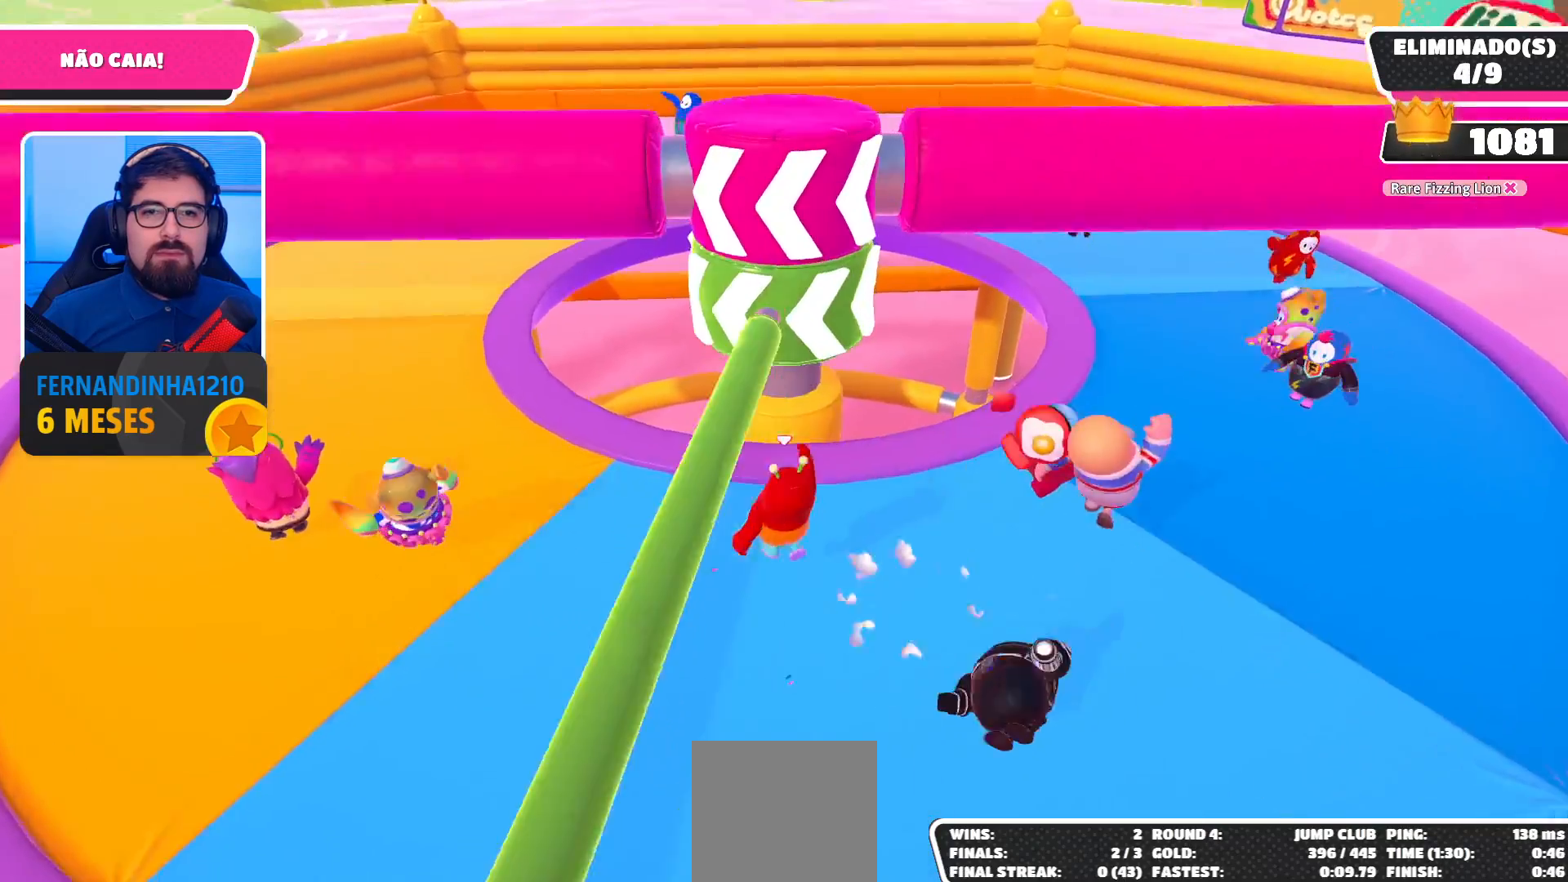
{"buttons": [], "left_stick": "center", "right_stick": "center", "events": [[133, "left_stick", "down-right"], [333, "left_stick", "center"]]}
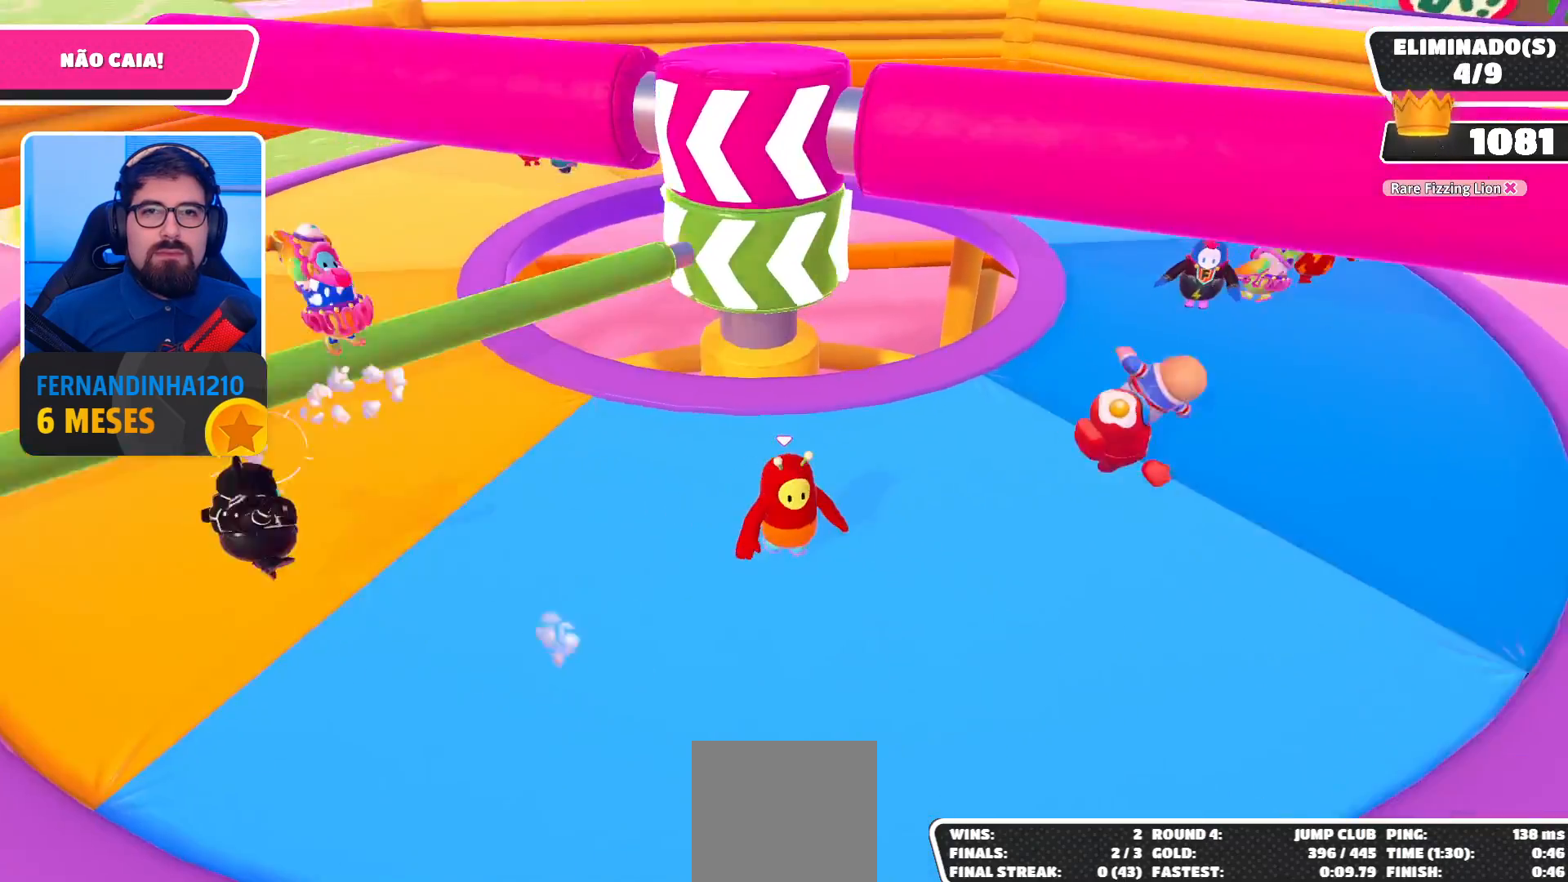
{"buttons": [], "left_stick": "left", "right_stick": "center", "events": [[33, "left_stick", "down-right"], [267, "left_stick", "down-left"], [467, "left_stick", "left"]]}
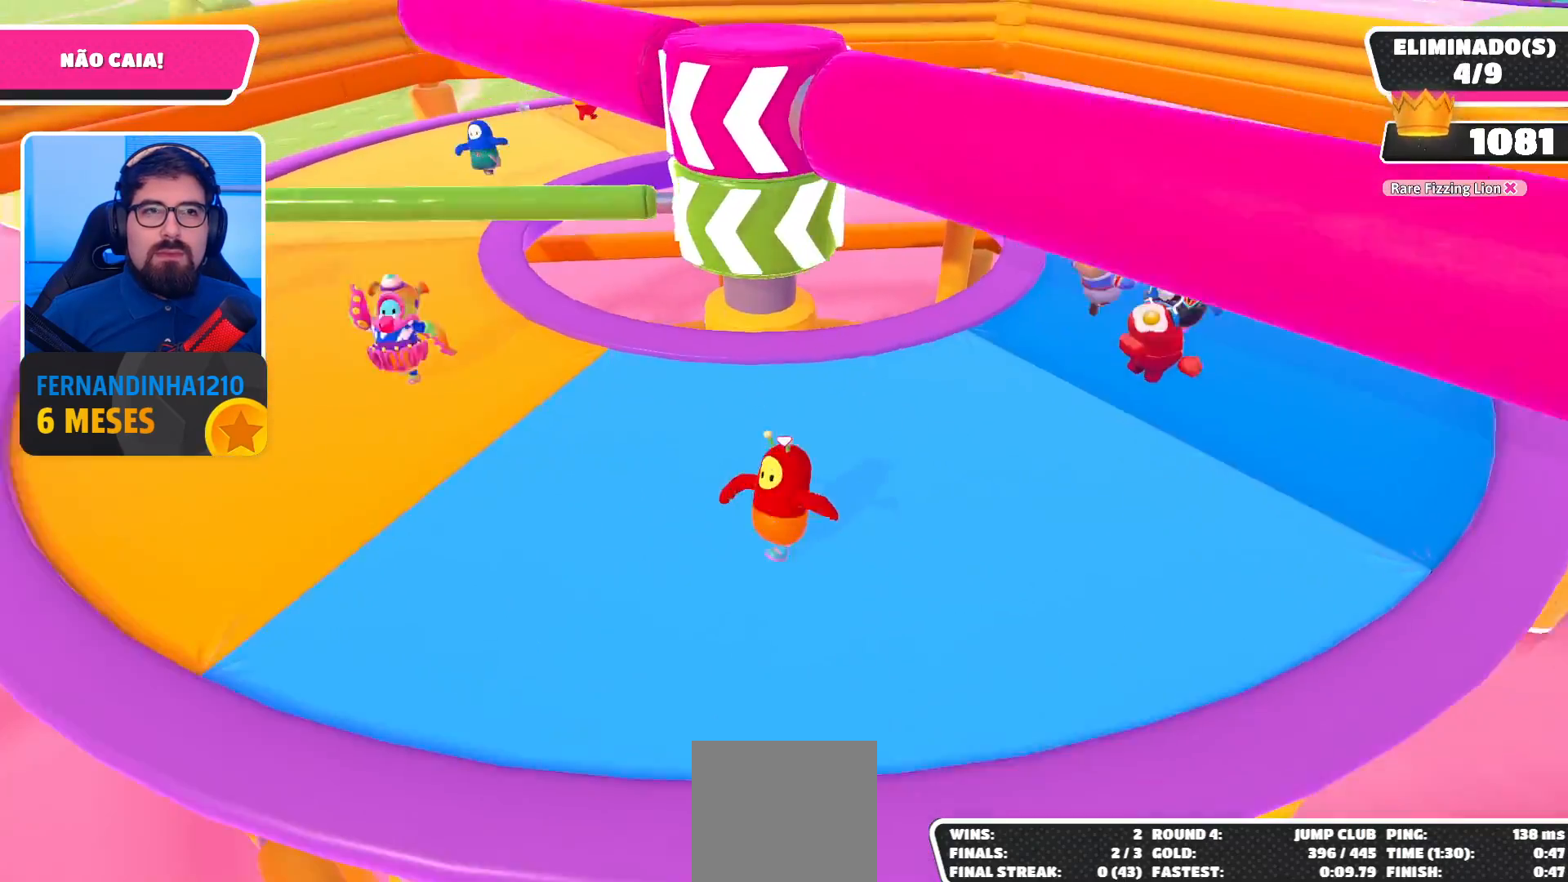
{"buttons": [], "left_stick": "up-left", "right_stick": "center", "events": [[300, "left_stick", "up-left"], [300, "right_stick", "right"], [467, "right_stick", "center"]]}
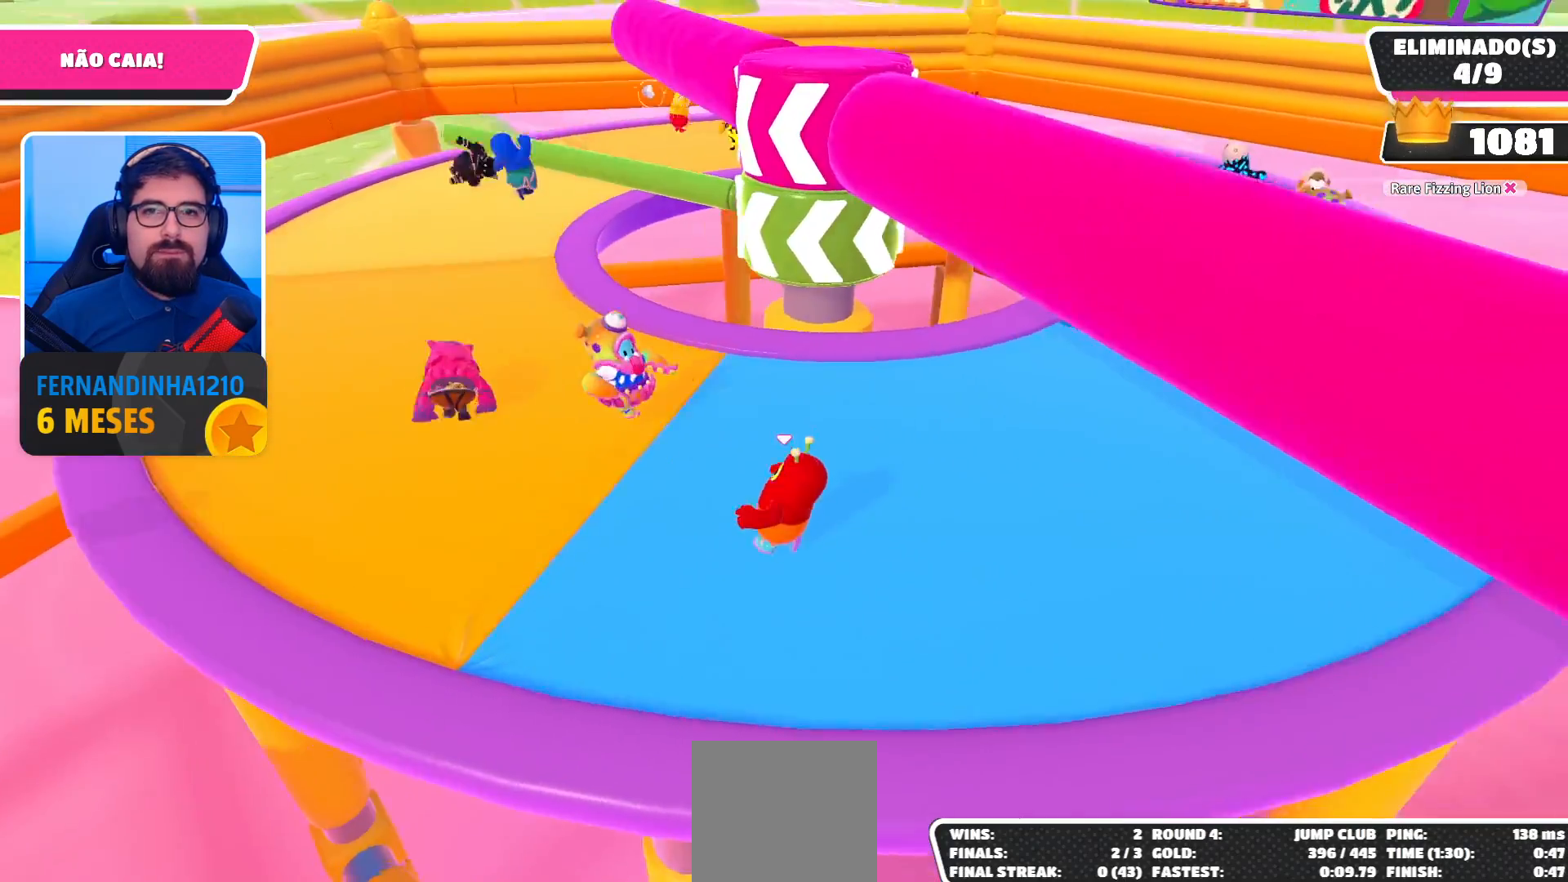
{"buttons": [], "left_stick": "left", "right_stick": "center", "events": [[100, "left_stick", "left"], [167, "right_stick", "right"], [367, "right_stick", "center"]]}
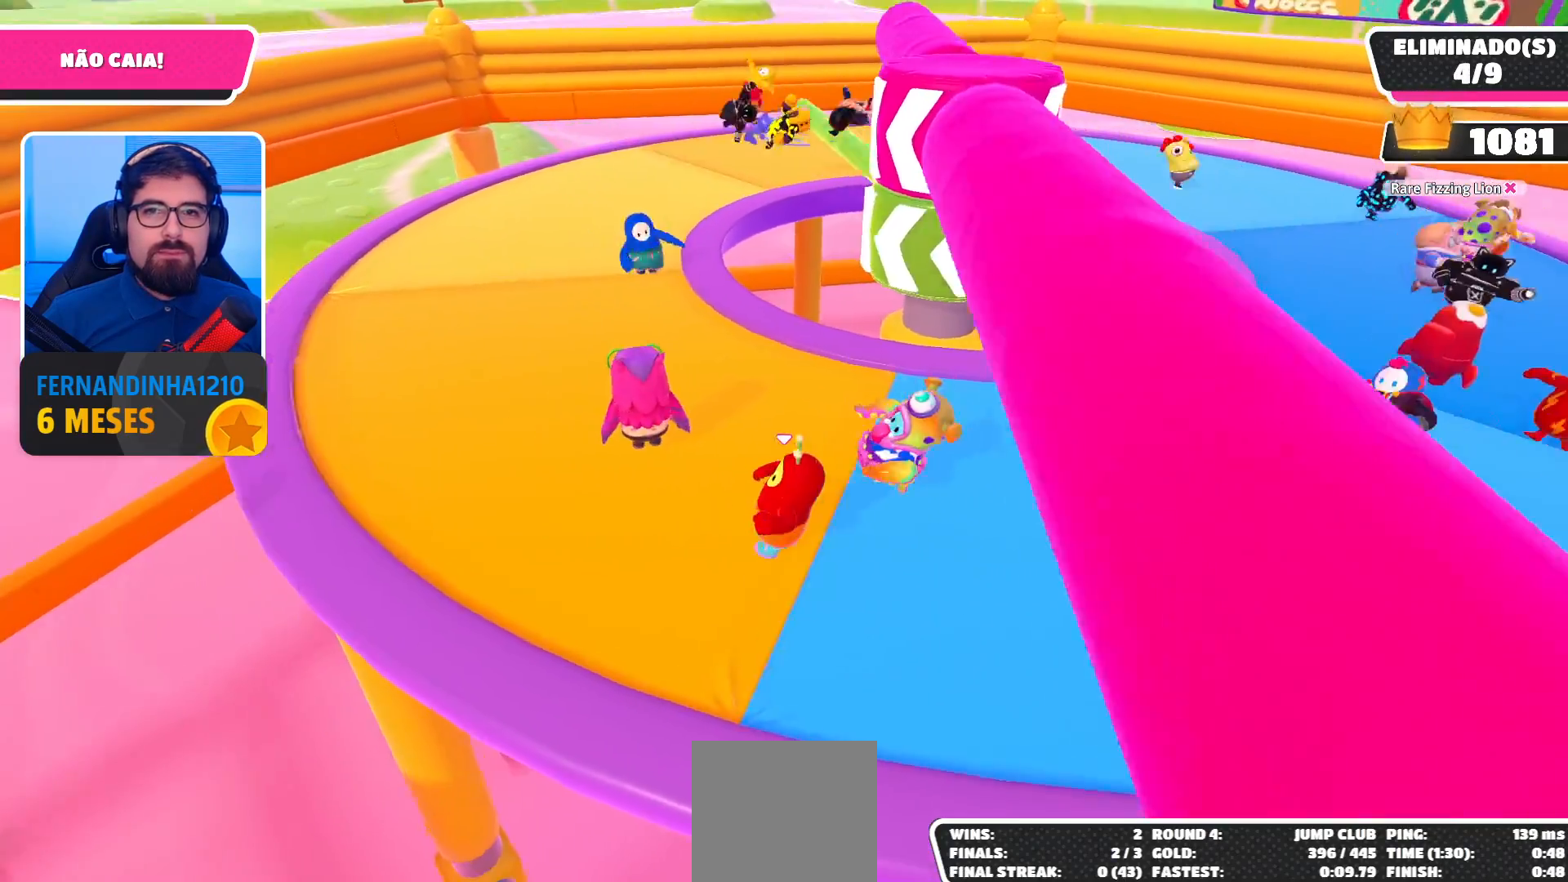
{"buttons": [], "left_stick": "up-left", "right_stick": "right", "events": [[133, "right_stick", "right"], [233, "left_stick", "up-left"], [400, "right_stick", "center"], [500, "right_stick", "right"]]}
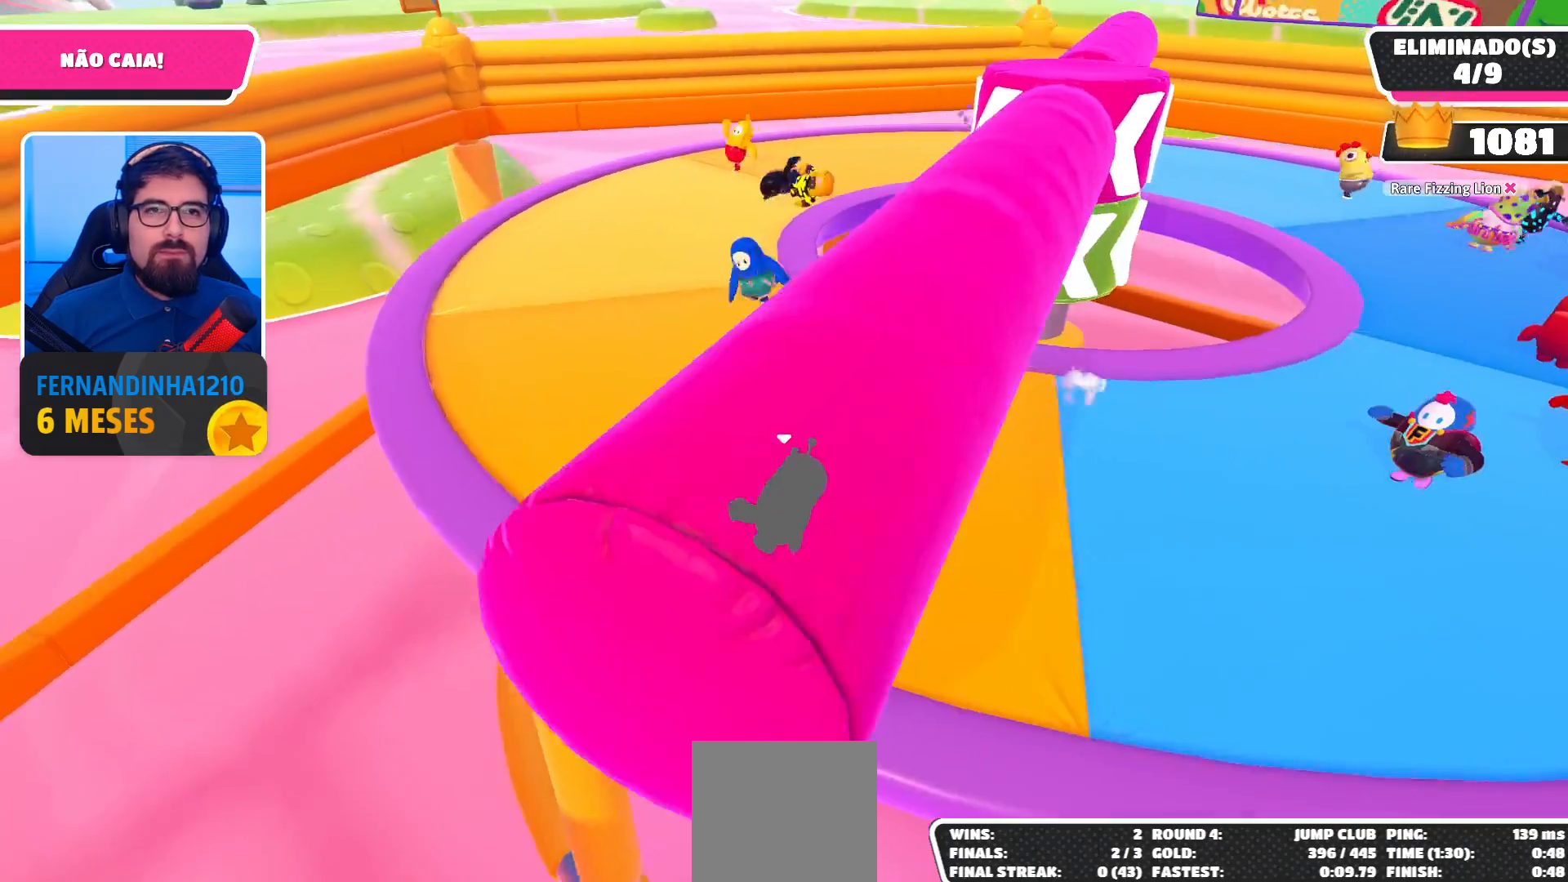
{"buttons": [], "left_stick": "up-left", "right_stick": "right", "events": [[167, "right_stick", "center"], [267, "right_stick", "right"], [433, "right_stick", "center"], [500, "right_stick", "right"]]}
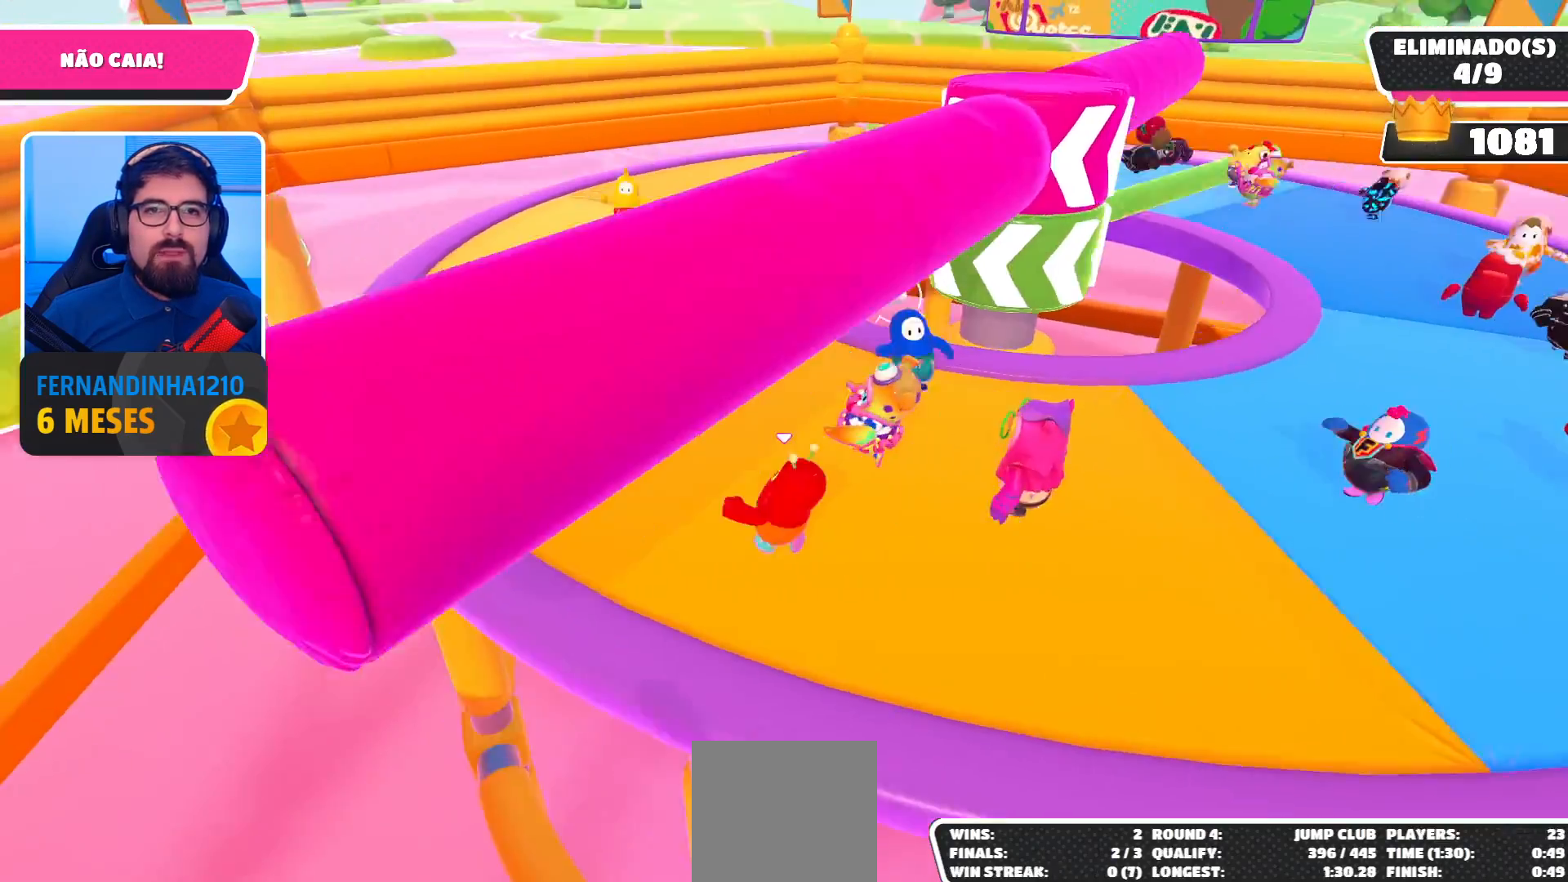
{"buttons": [], "left_stick": "up-left", "right_stick": "right", "events": [[167, "right_stick", "center"], [267, "right_stick", "right"], [433, "right_stick", "center"], [500, "right_stick", "right"]]}
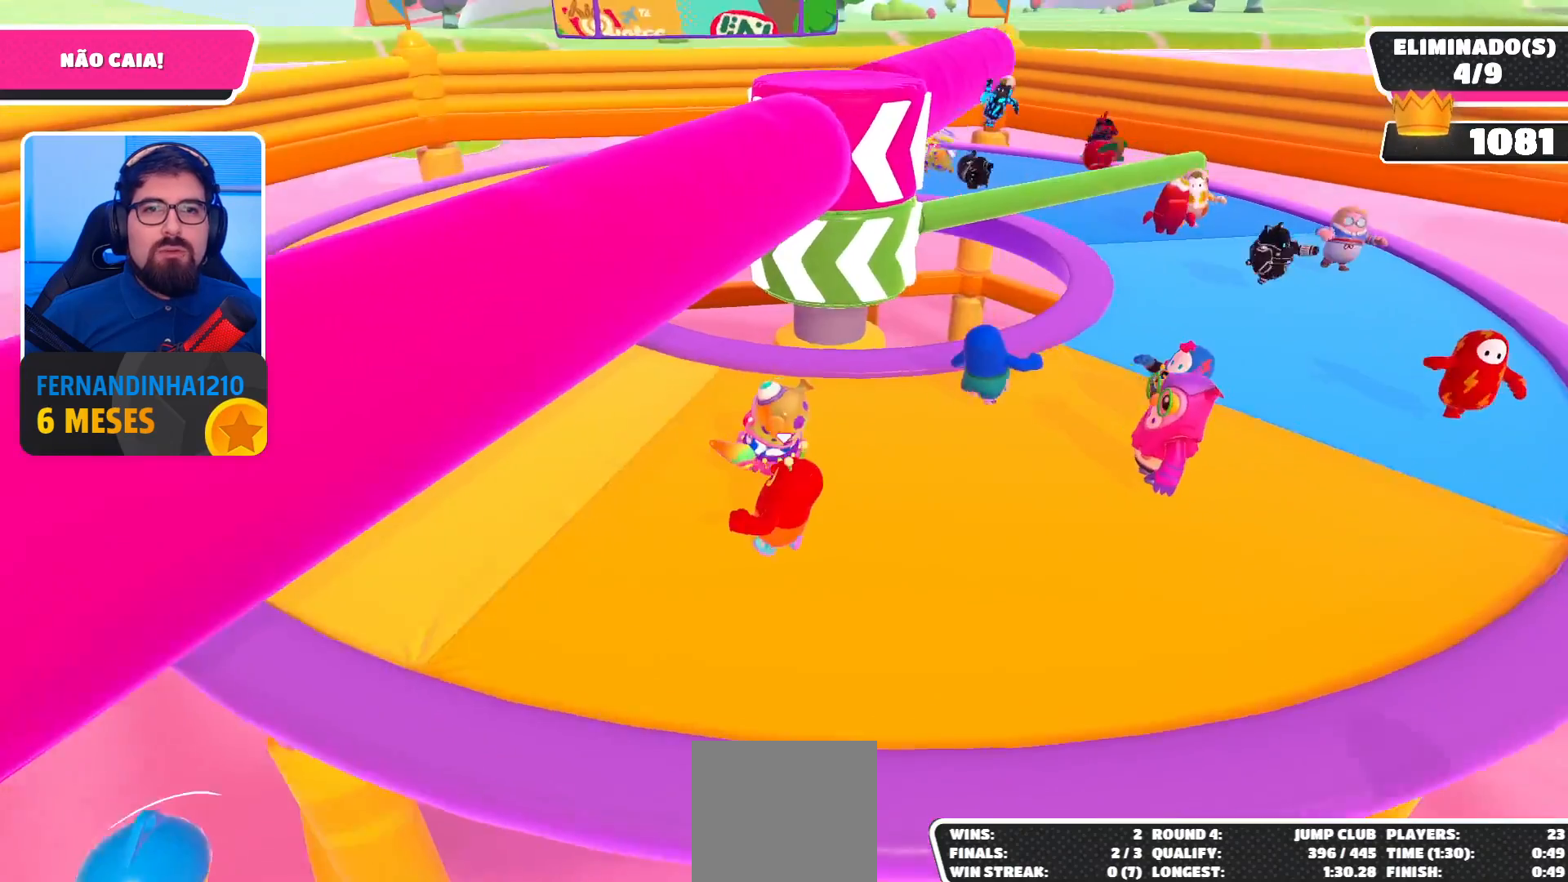
{"buttons": [], "left_stick": "down-left", "right_stick": "center", "events": [[33, "left_stick", "left"], [167, "right_stick", "center"], [267, "left_stick", "down-left"]]}
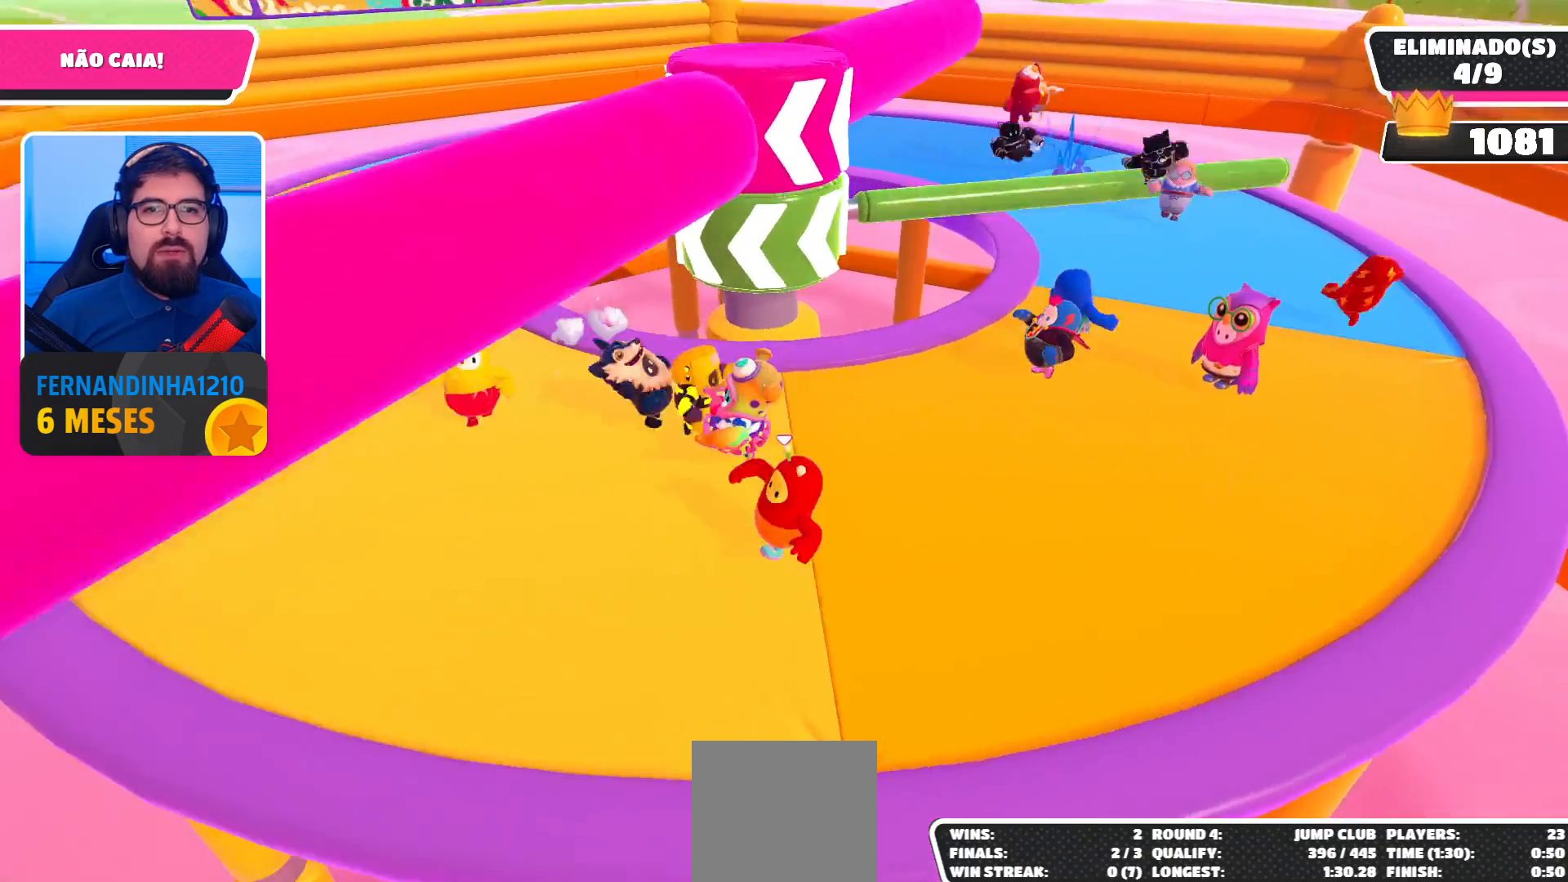
{"buttons": [], "left_stick": "up-right", "right_stick": "center", "events": [[67, "left_stick", "down-right"], [367, "left_stick", "right"], [500, "left_stick", "up-right"]]}
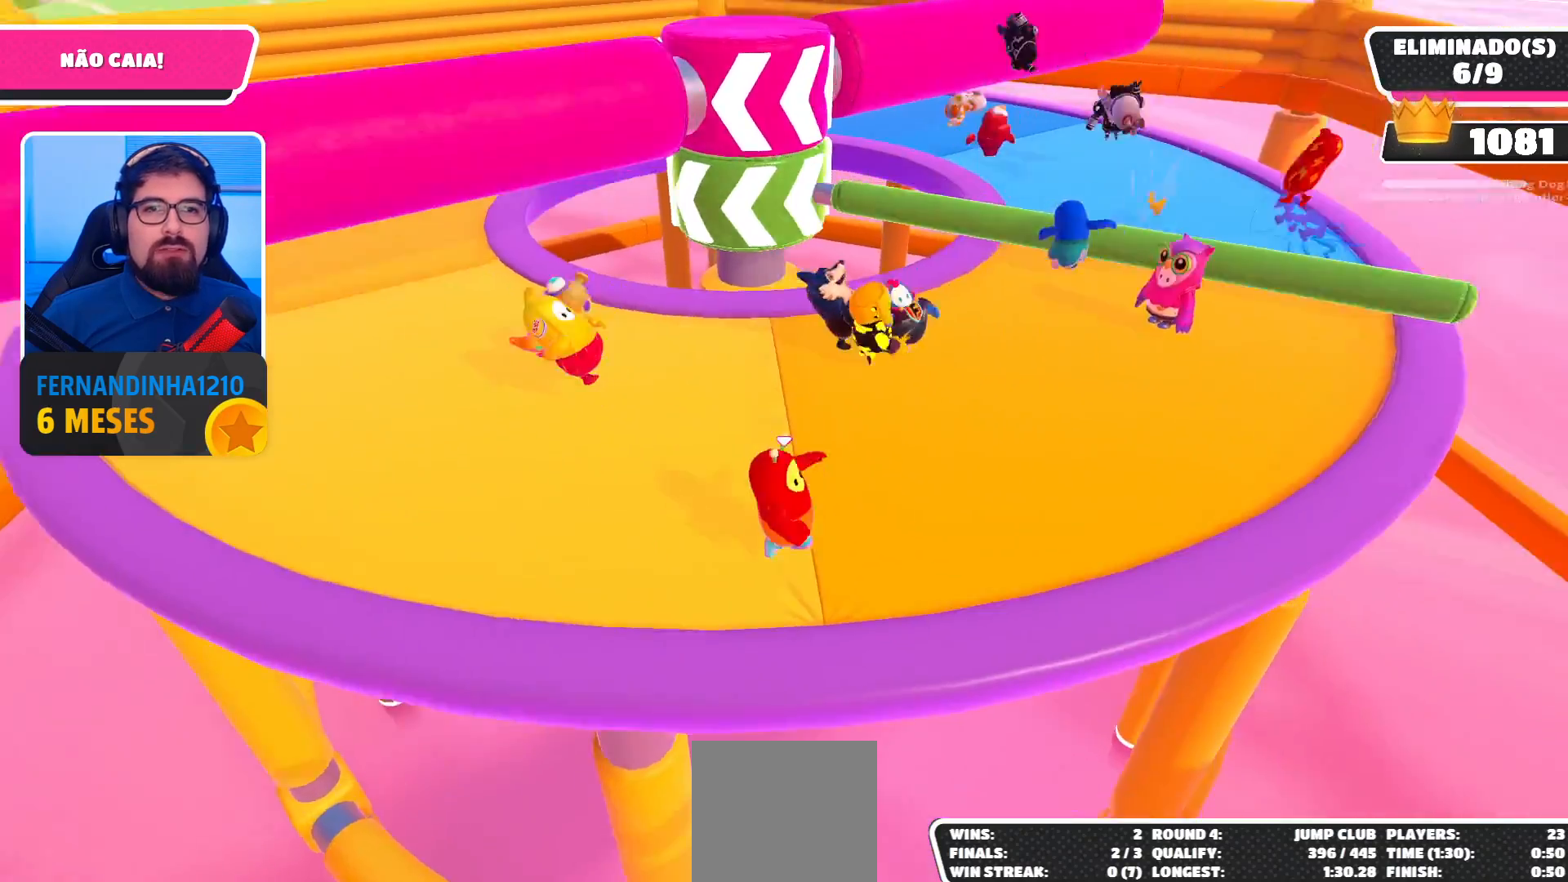
{"buttons": [], "left_stick": "down-left", "right_stick": "center", "events": [[233, "A", "down"], [233, "left_stick", "up"], [367, "A", "up"], [433, "left_stick", "center"], [500, "left_stick", "down-left"]]}
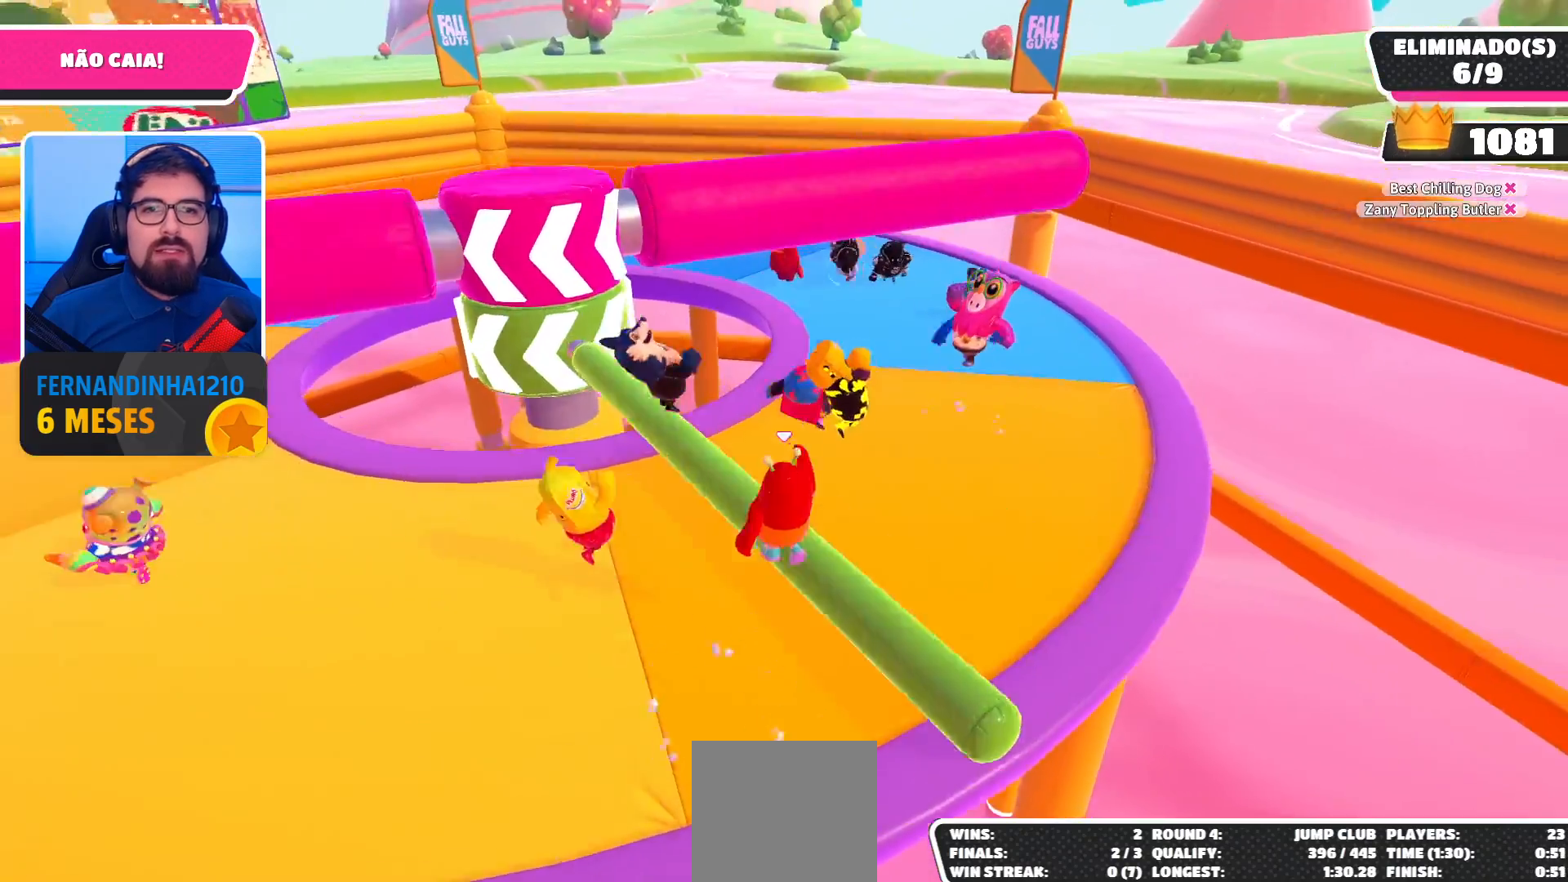
{"buttons": [], "left_stick": "left", "right_stick": "center", "events": [[333, "left_stick", "center"], [467, "left_stick", "left"]]}
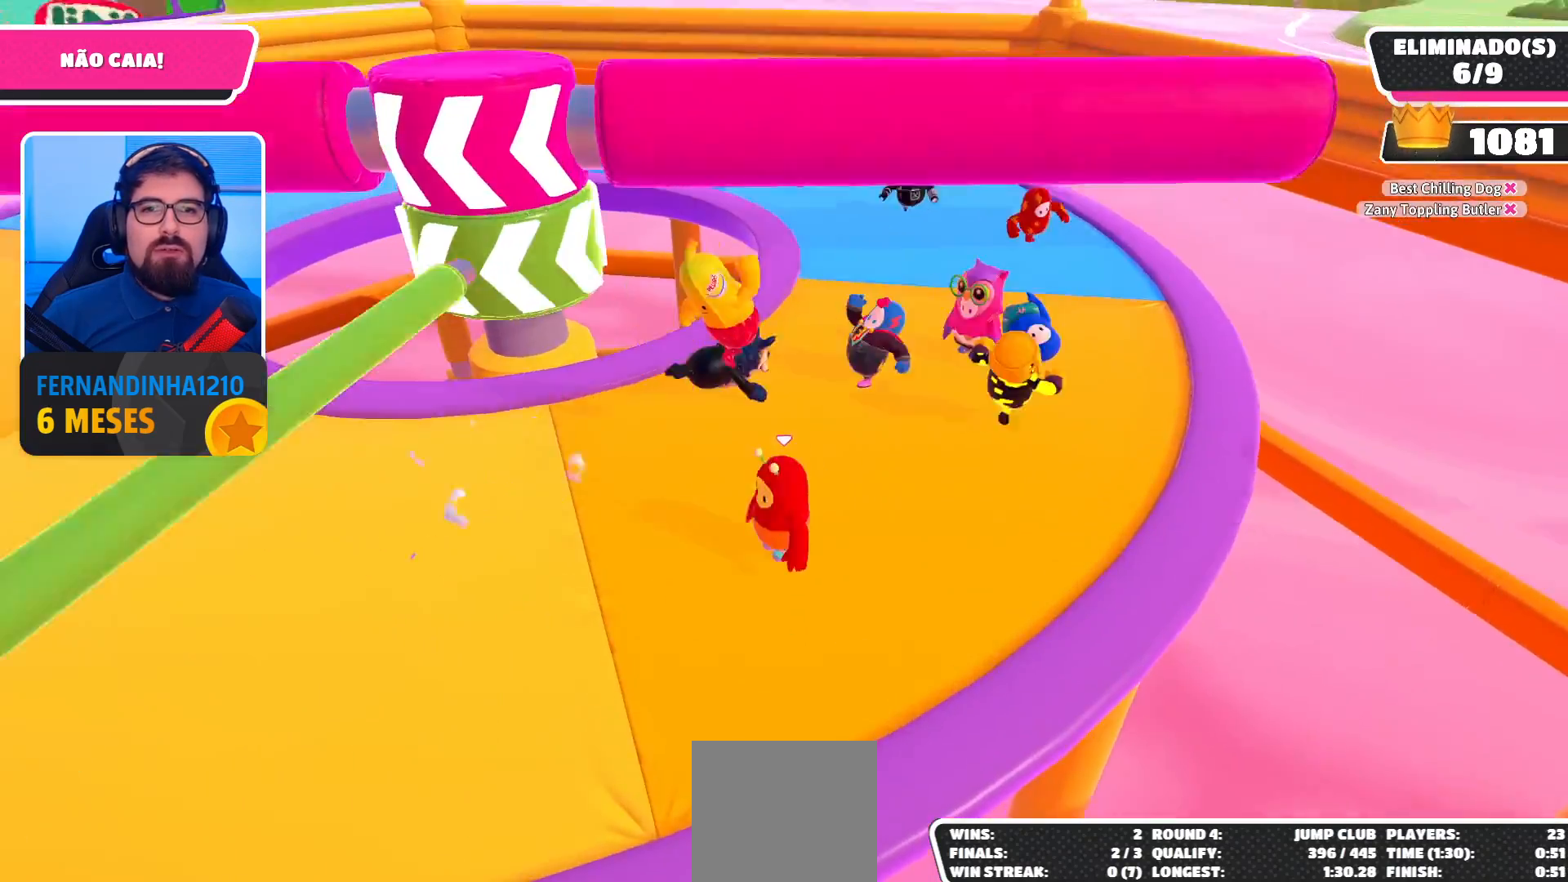
{"buttons": [], "left_stick": "up-left", "right_stick": "center", "events": [[67, "right_stick", "left"], [133, "left_stick", "down"], [200, "left_stick", "down-right"], [267, "right_stick", "center"], [333, "left_stick", "center"], [467, "left_stick", "up-left"]]}
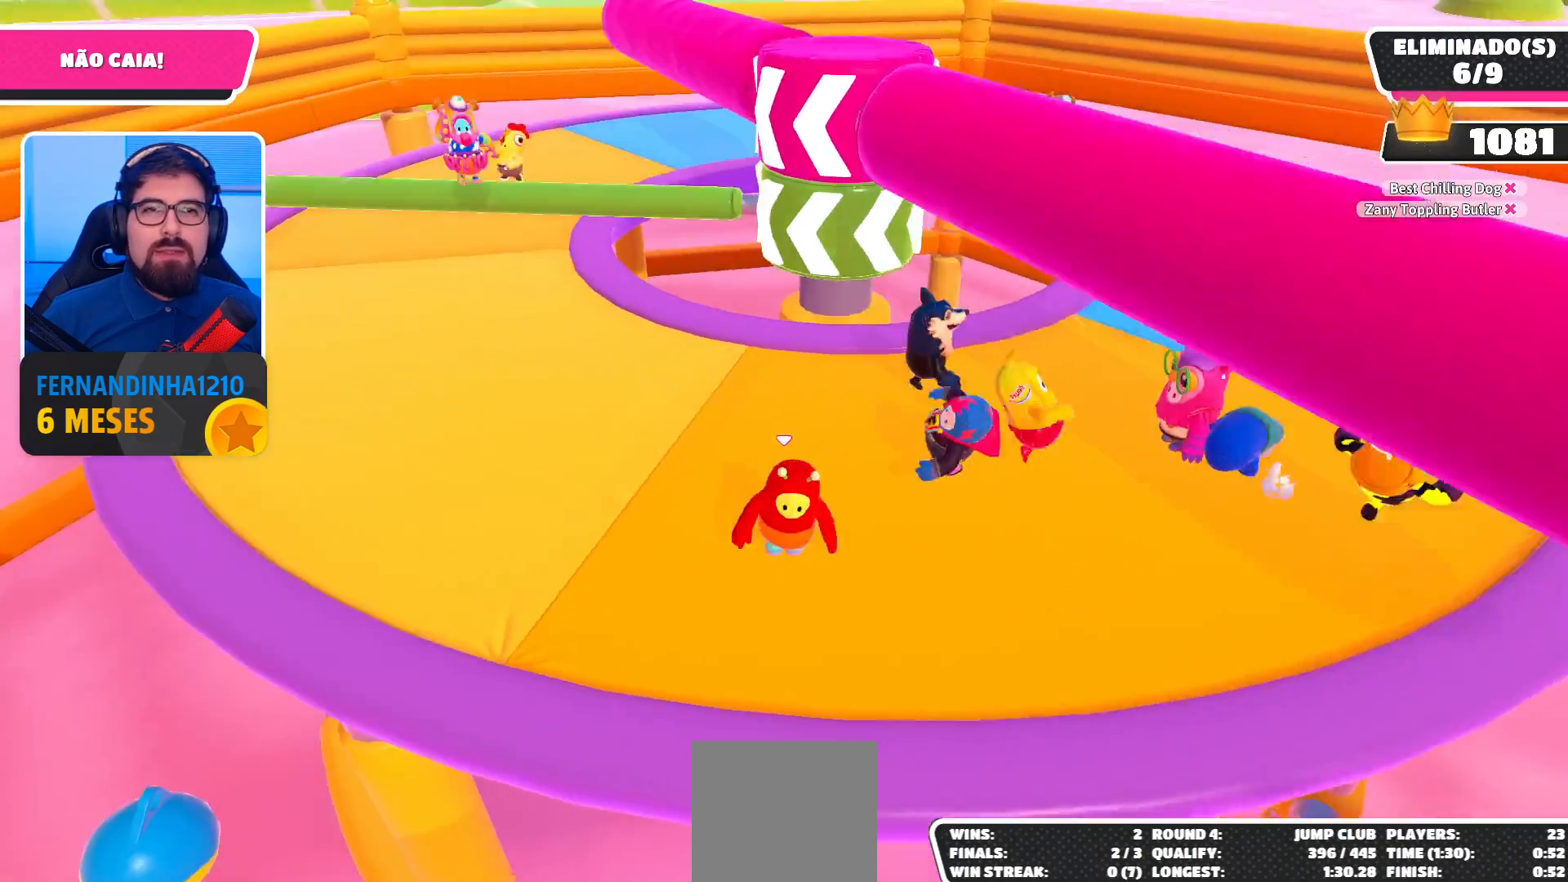
{"buttons": [], "left_stick": "up-left", "right_stick": "center", "events": []}
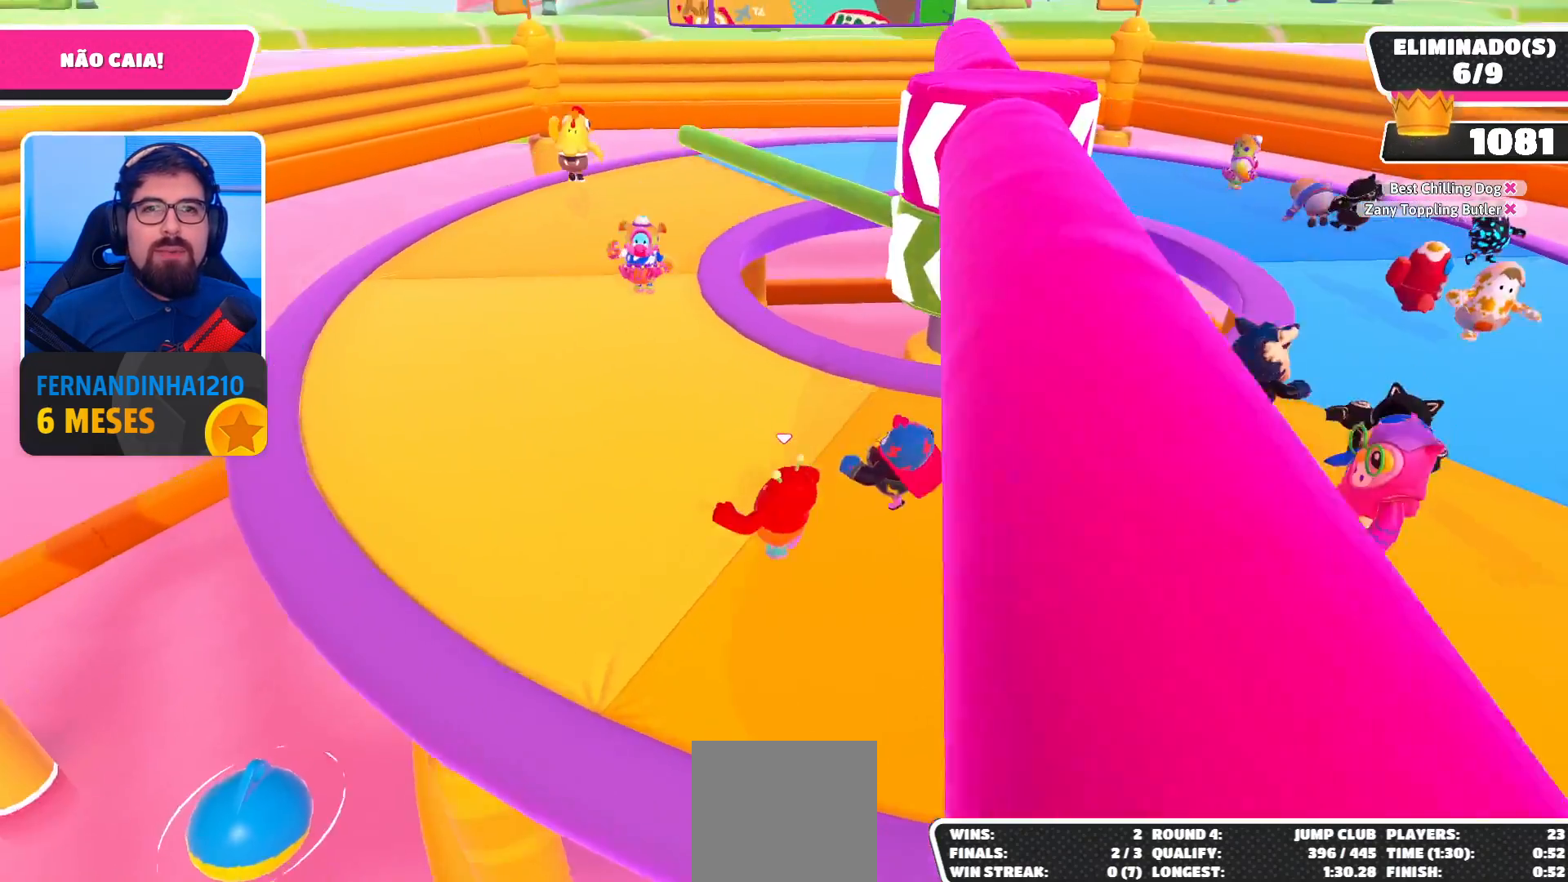
{"buttons": [], "left_stick": "up-left", "right_stick": "center", "events": [[233, "right_stick", "right"], [433, "right_stick", "center"]]}
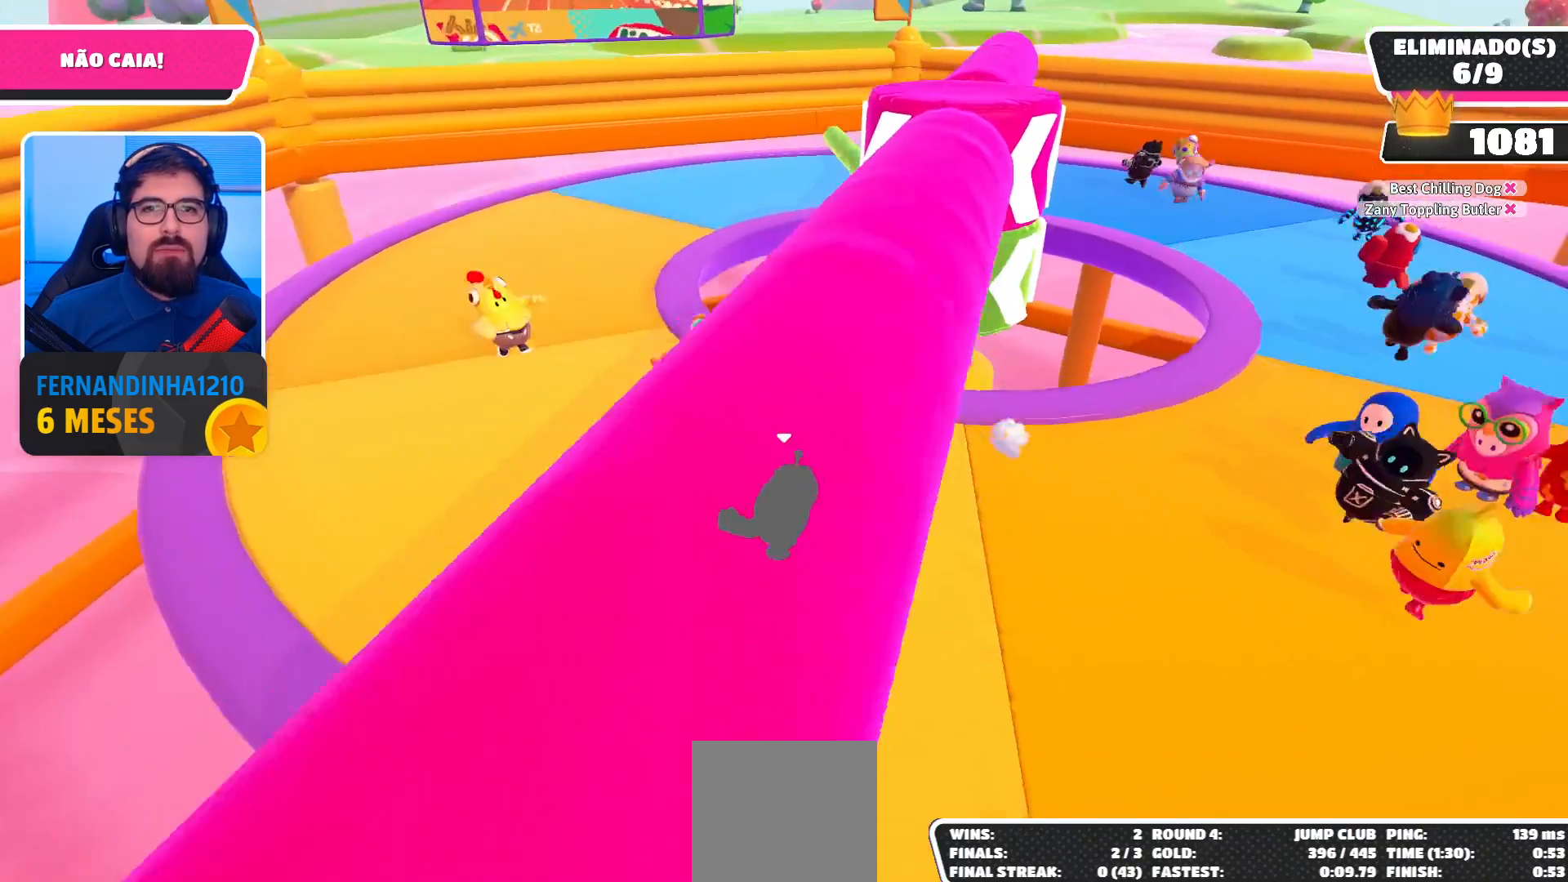
{"buttons": [], "left_stick": "left", "right_stick": "center", "events": [[33, "right_stick", "right"], [200, "right_stick", "center"], [233, "left_stick", "left"], [300, "right_stick", "right"], [433, "right_stick", "center"]]}
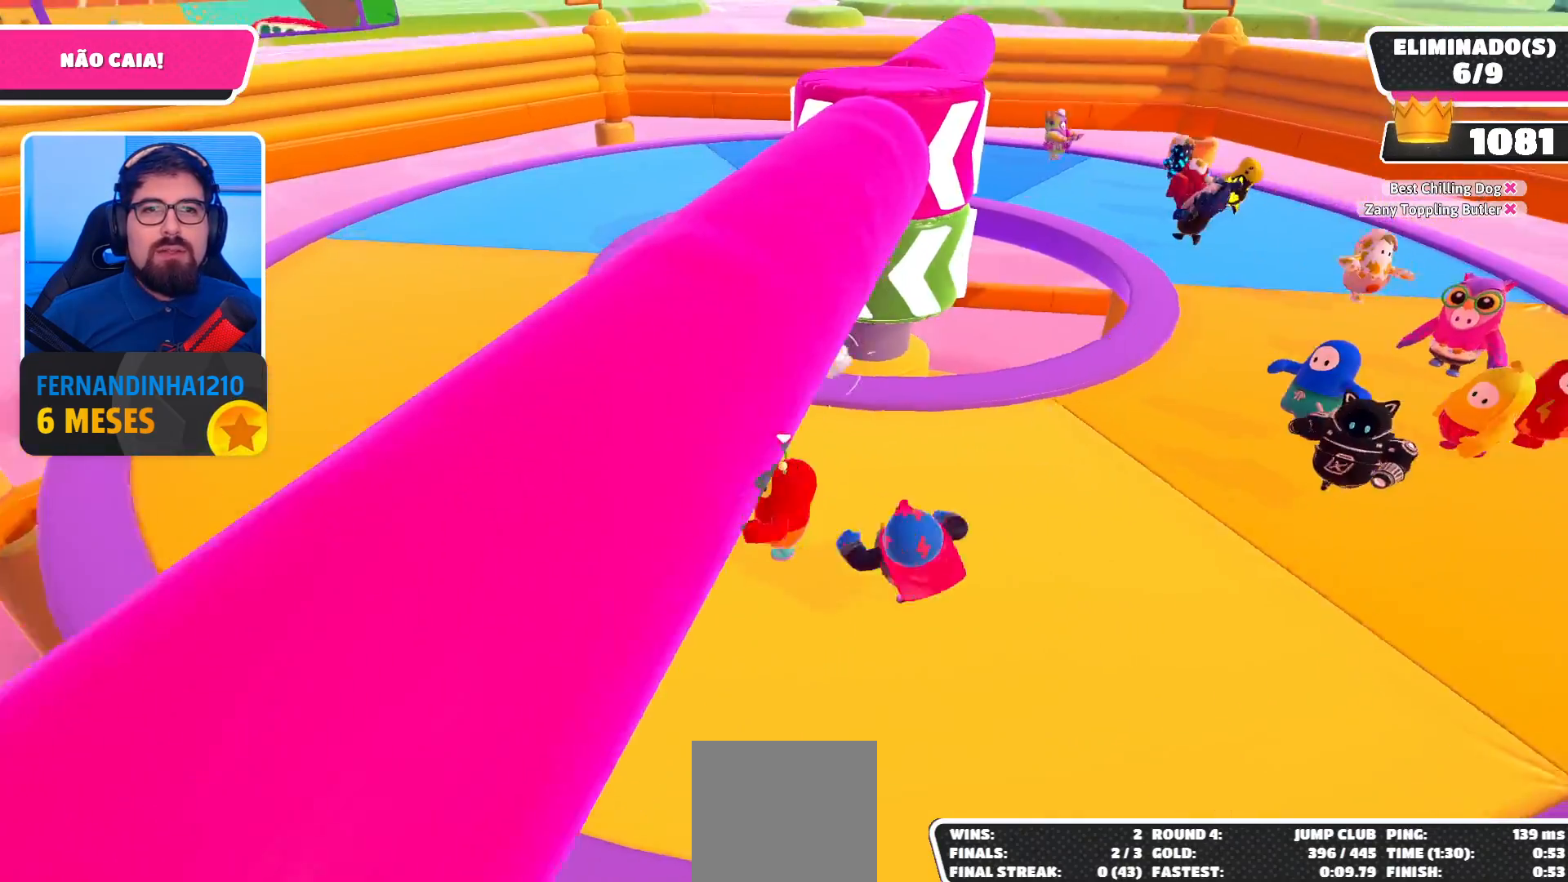
{"buttons": [], "left_stick": "up-left", "right_stick": "center", "events": [[67, "right_stick", "right"], [200, "right_stick", "center"], [333, "left_stick", "up-left"], [333, "right_stick", "right"], [467, "right_stick", "center"]]}
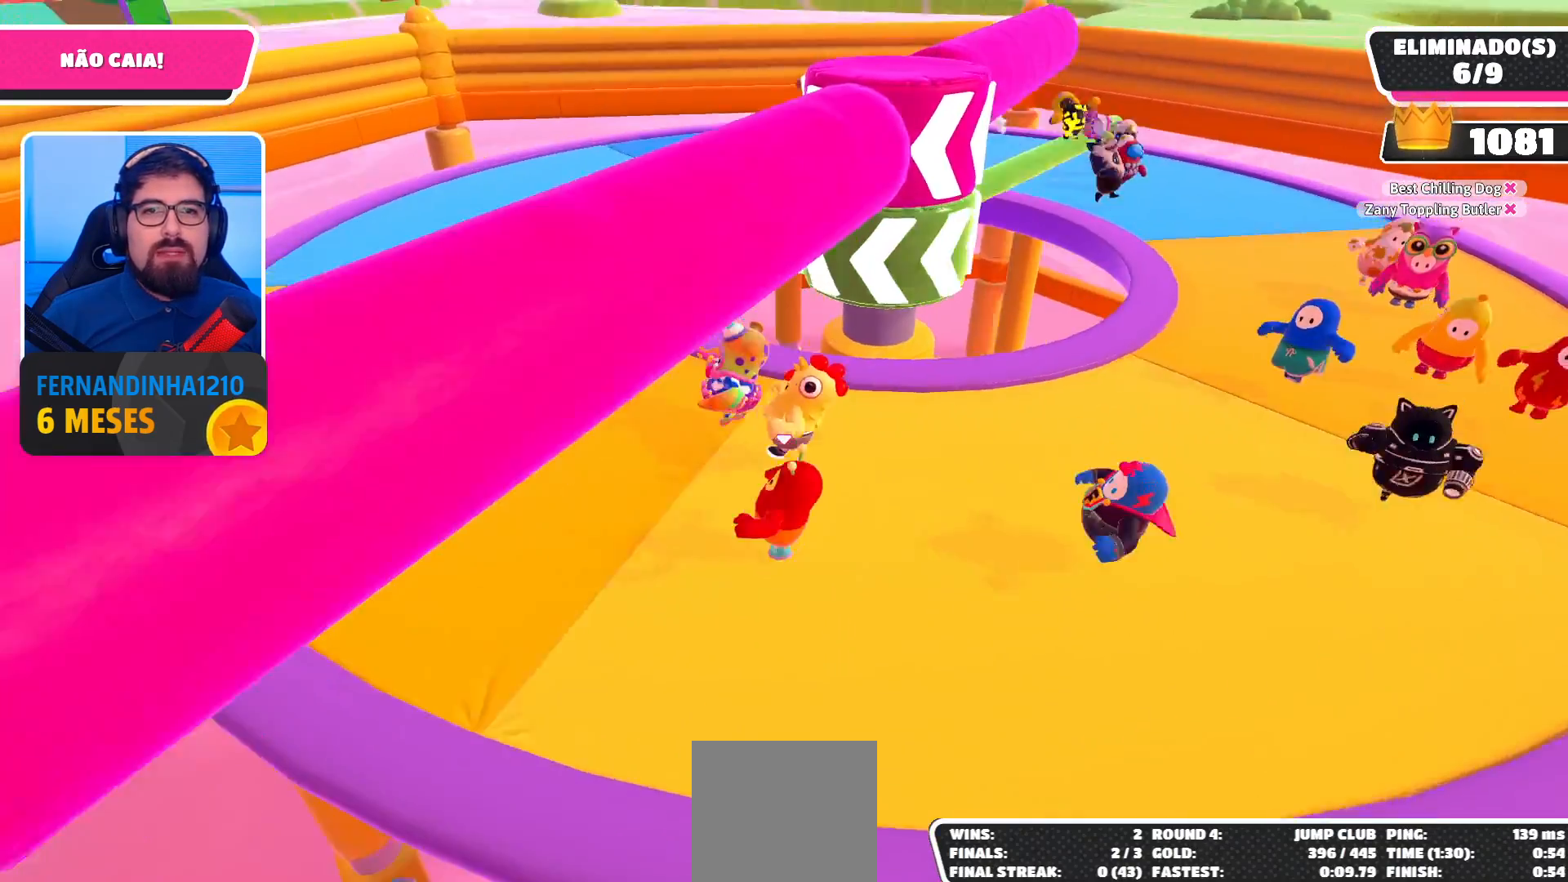
{"buttons": [], "left_stick": "left", "right_stick": "center", "events": [[67, "right_stick", "right"], [200, "right_stick", "center"], [267, "right_stick", "right"], [300, "left_stick", "left"], [433, "right_stick", "center"]]}
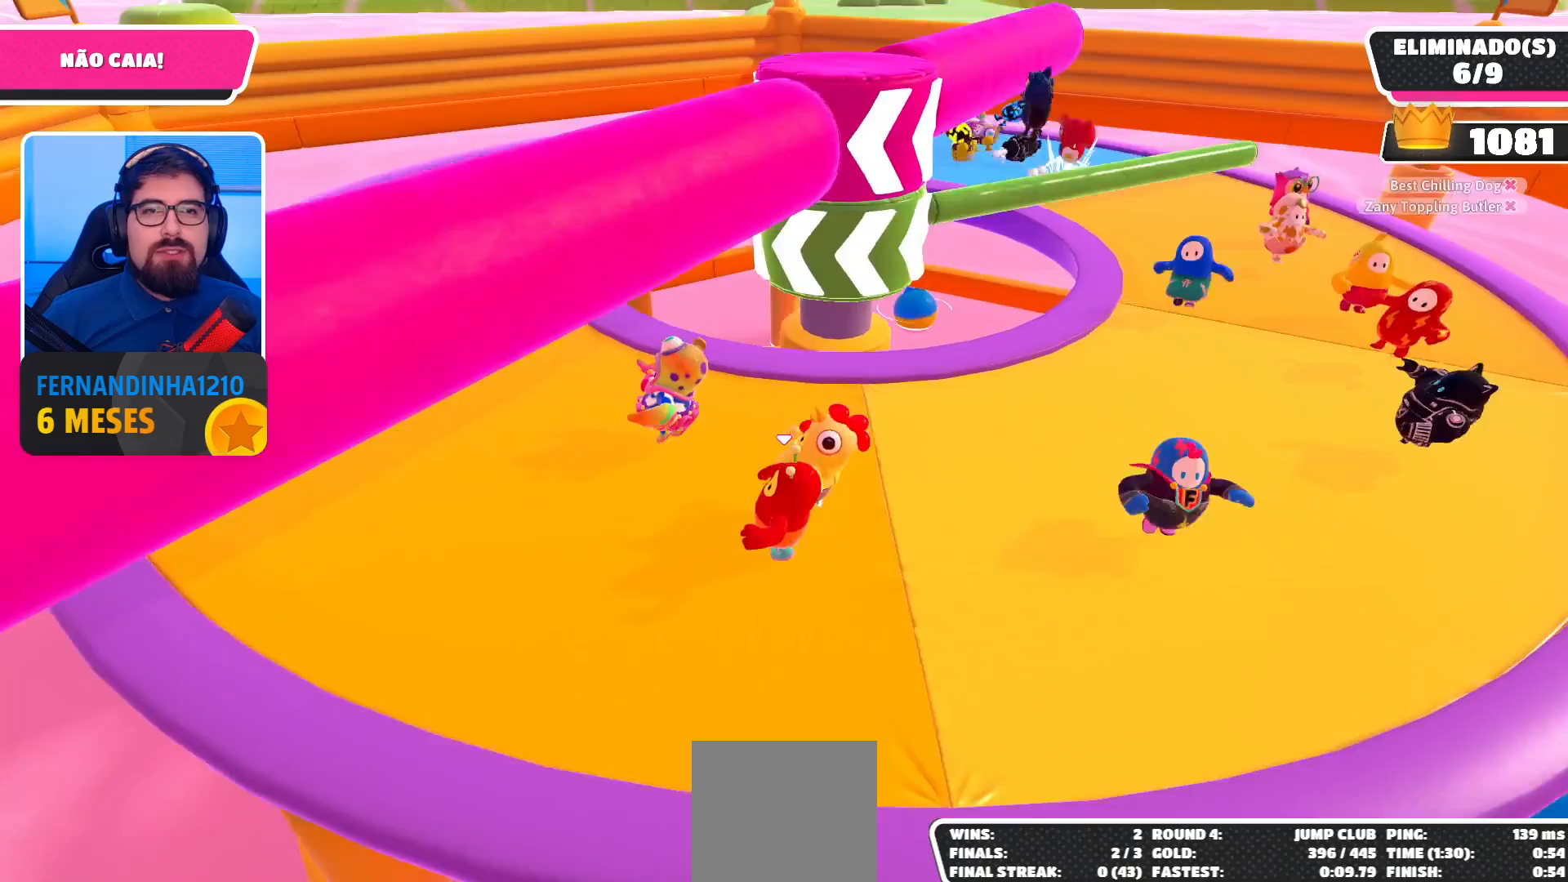
{"buttons": [], "left_stick": "up-right", "right_stick": "center", "events": [[33, "right_stick", "right"], [67, "left_stick", "down-left"], [167, "right_stick", "center"], [267, "left_stick", "down-right"], [467, "left_stick", "up-right"]]}
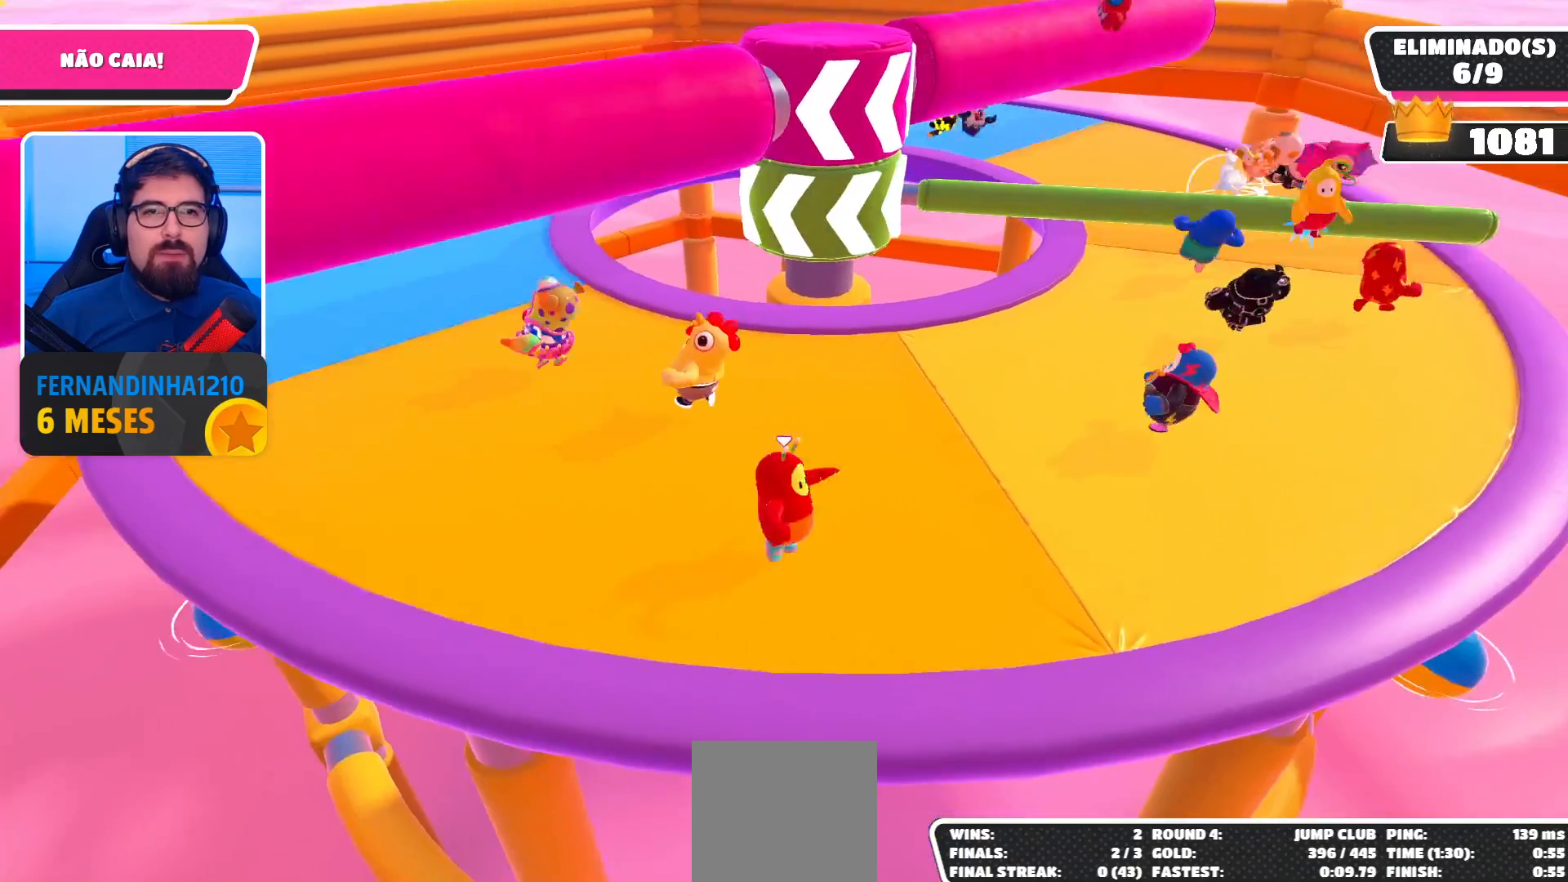
{"buttons": [], "left_stick": "down-right", "right_stick": "center", "events": [[67, "left_stick", "up"], [167, "left_stick", "up-left"], [333, "left_stick", "down-left"], [433, "left_stick", "down-right"]]}
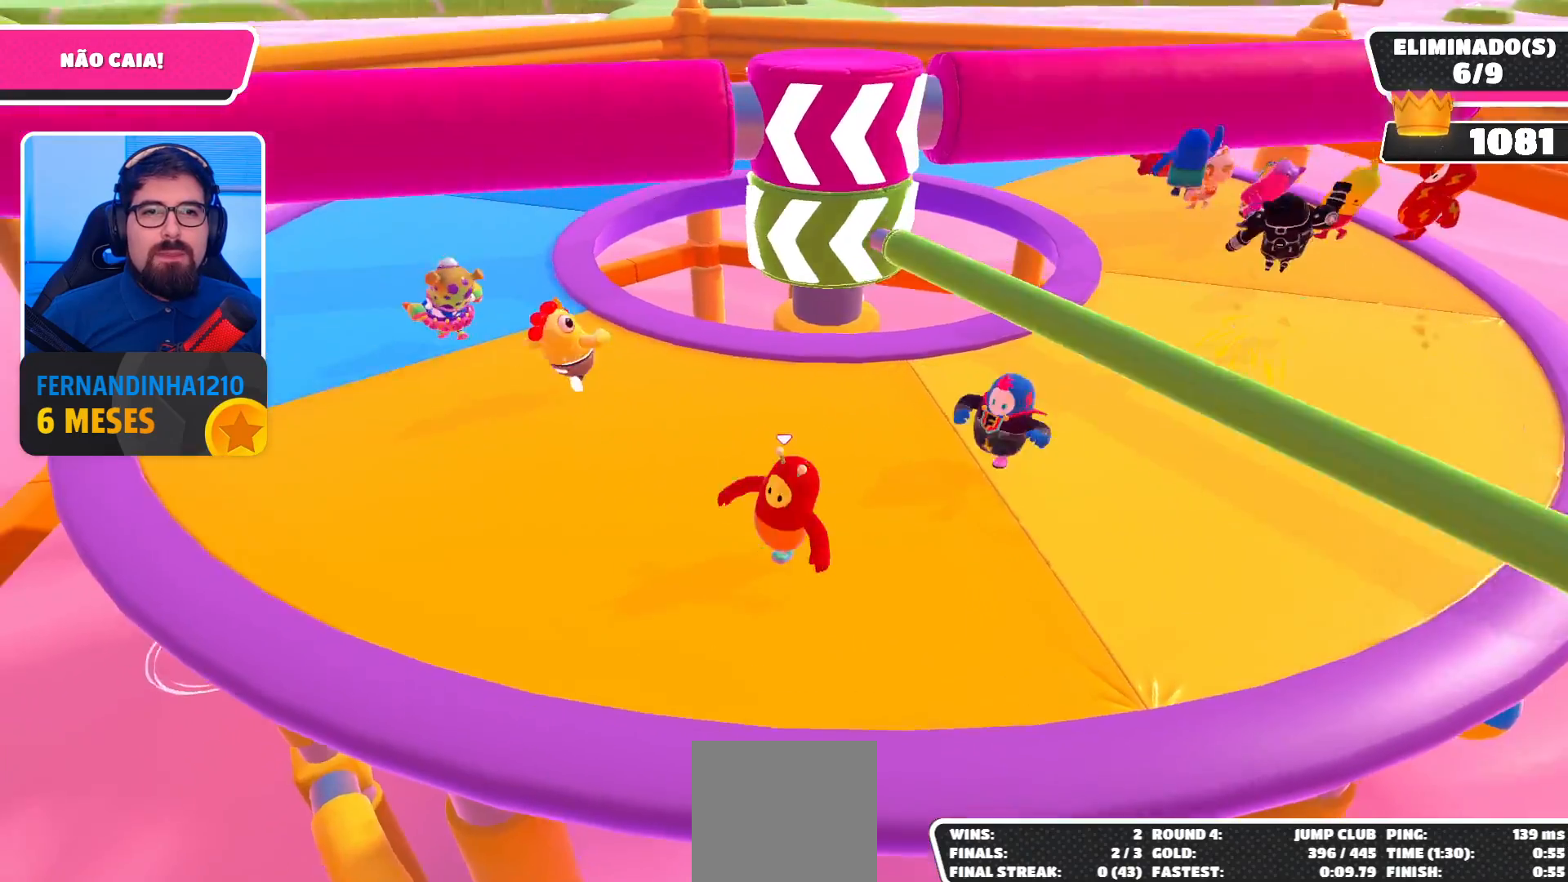
{"buttons": [], "left_stick": "up-left", "right_stick": "center", "events": [[33, "left_stick", "right"], [67, "A", "down"], [167, "A", "up"], [200, "left_stick", "up"], [333, "left_stick", "center"], [500, "left_stick", "up-left"]]}
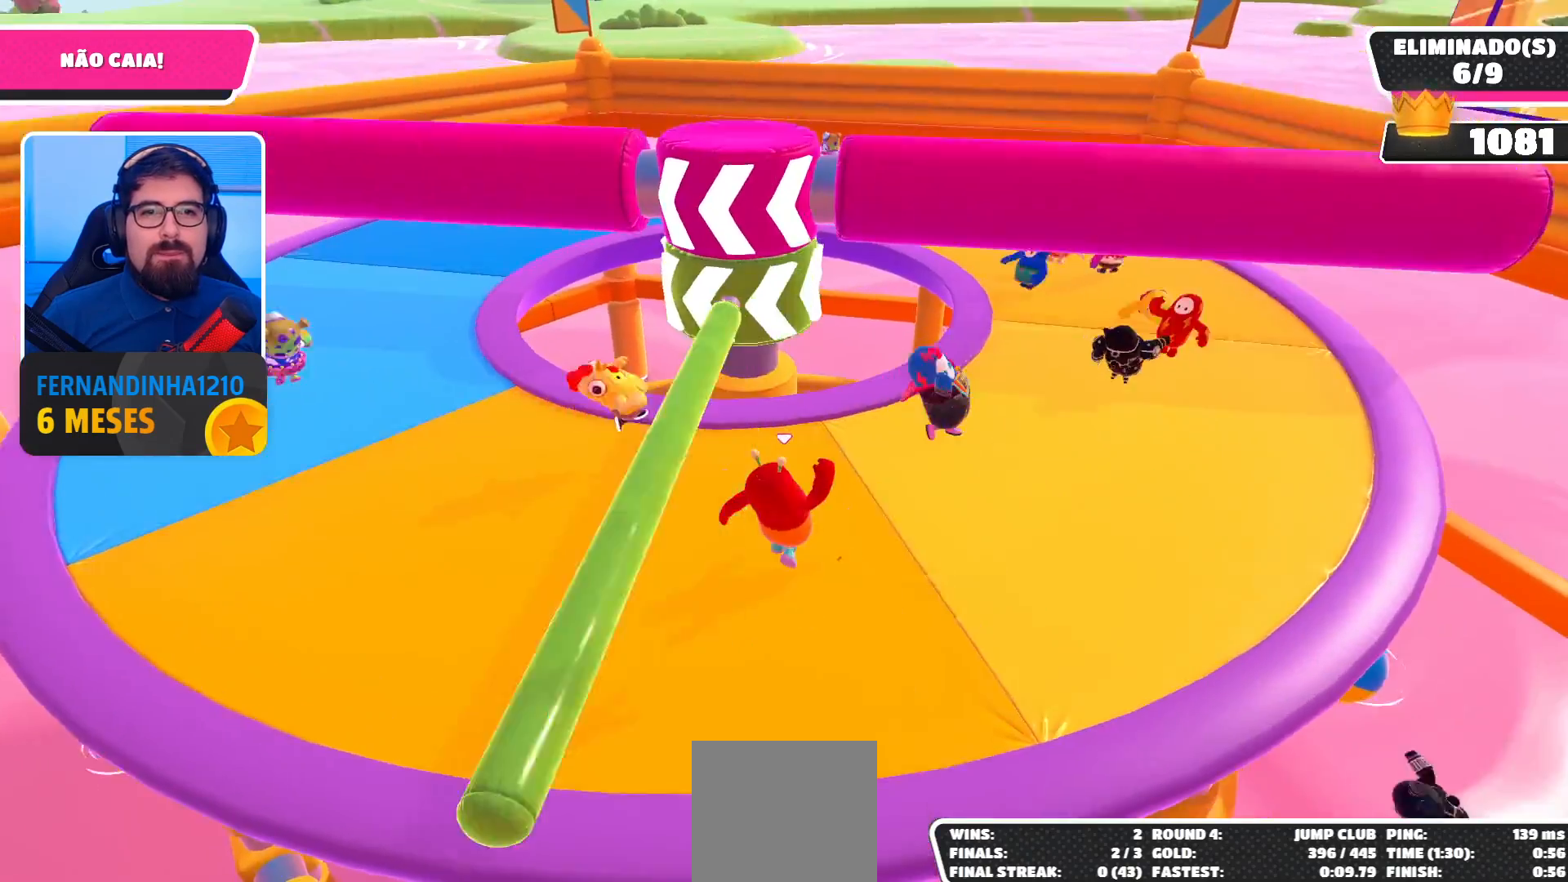
{"buttons": [], "left_stick": "up-left", "right_stick": "center", "events": []}
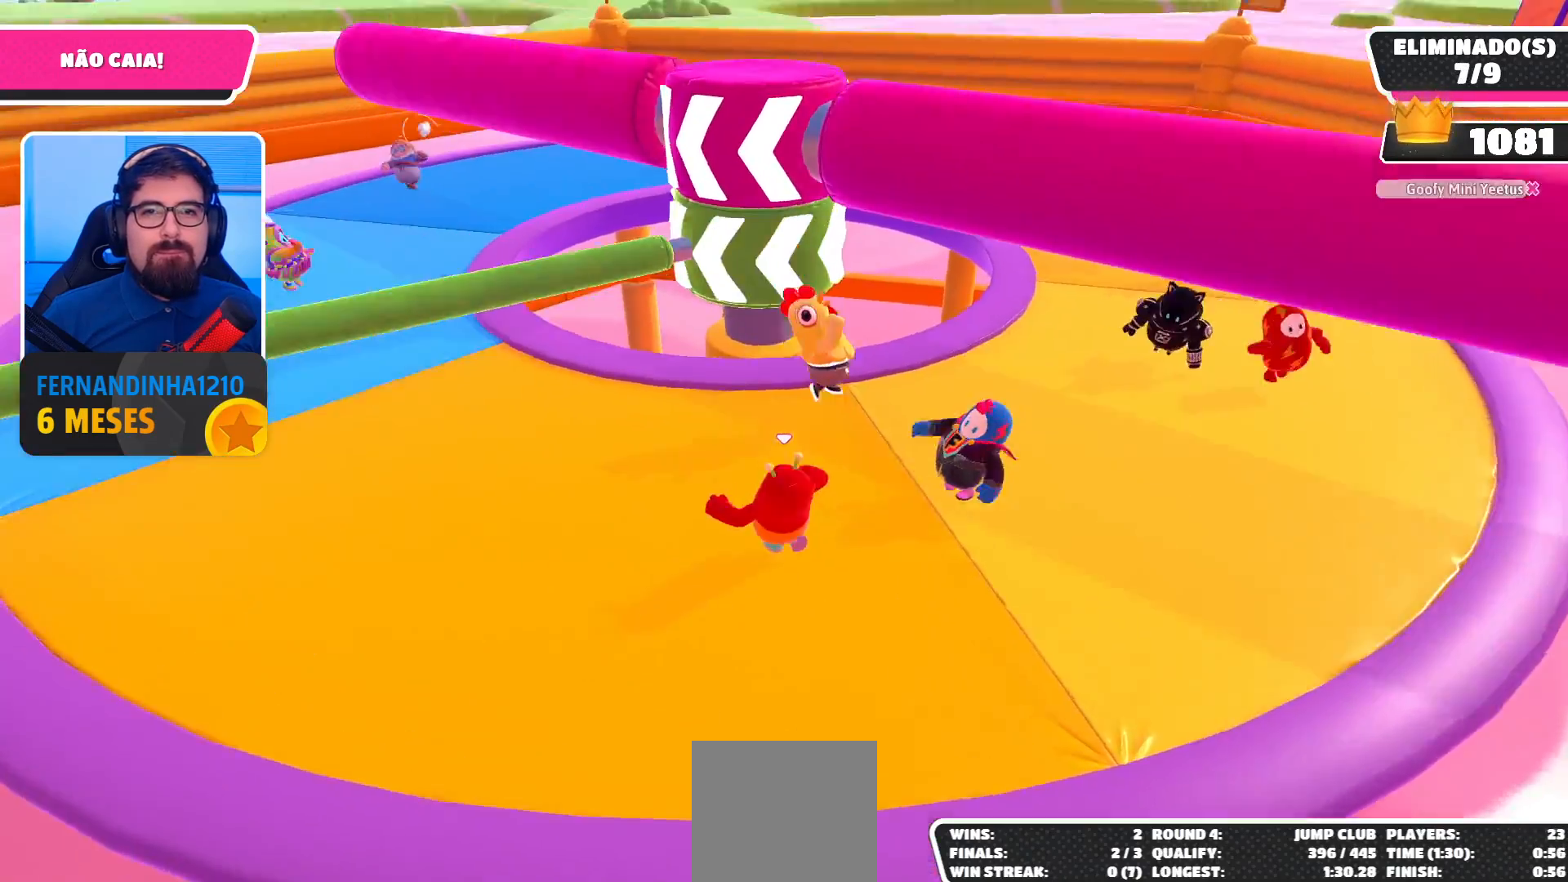
{"buttons": [], "left_stick": "up-left", "right_stick": "center", "events": []}
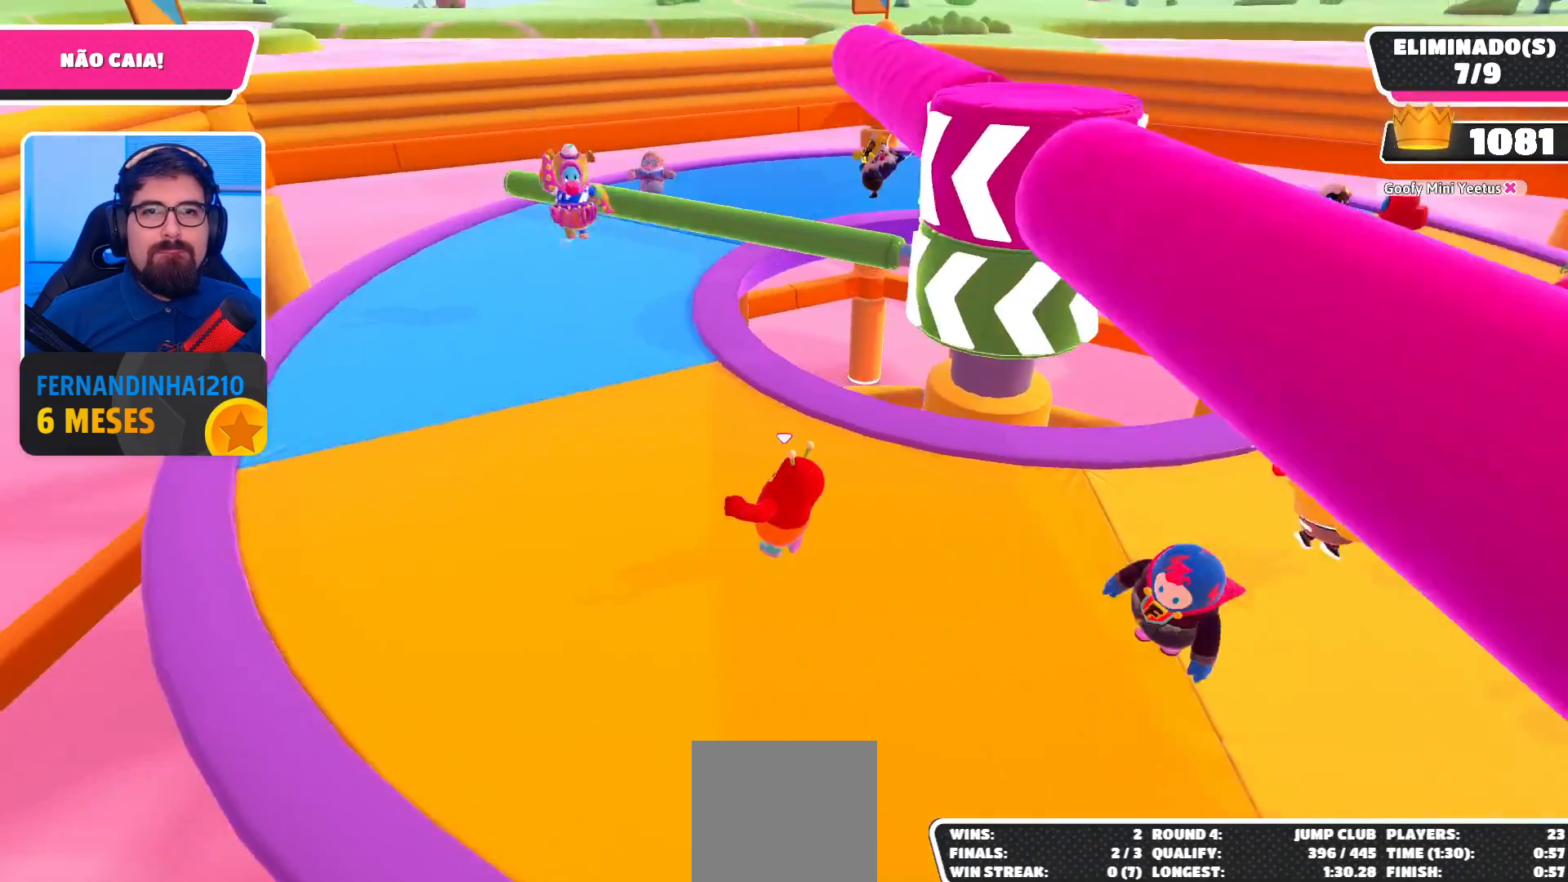
{"buttons": [], "left_stick": "down-left", "right_stick": "up-right", "events": [[233, "right_stick", "right"], [333, "left_stick", "left"], [467, "right_stick", "up-right"], [500, "left_stick", "down-left"]]}
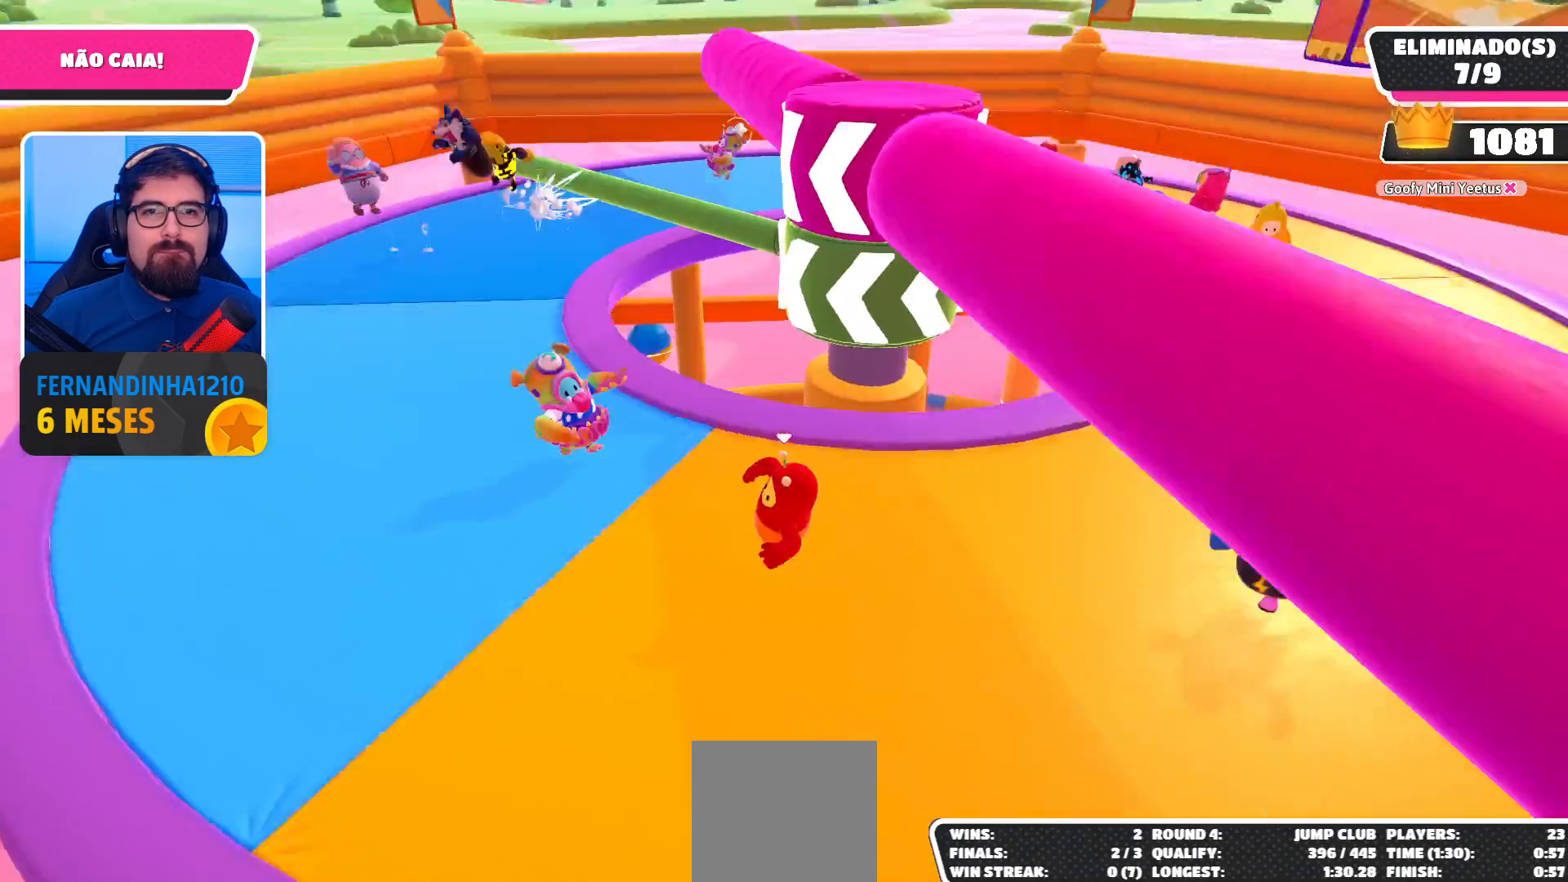
{"buttons": [], "left_stick": "up-left", "right_stick": "up-right", "events": [[167, "left_stick", "down"], [333, "left_stick", "up-right"], [400, "left_stick", "up"], [500, "left_stick", "up-left"]]}